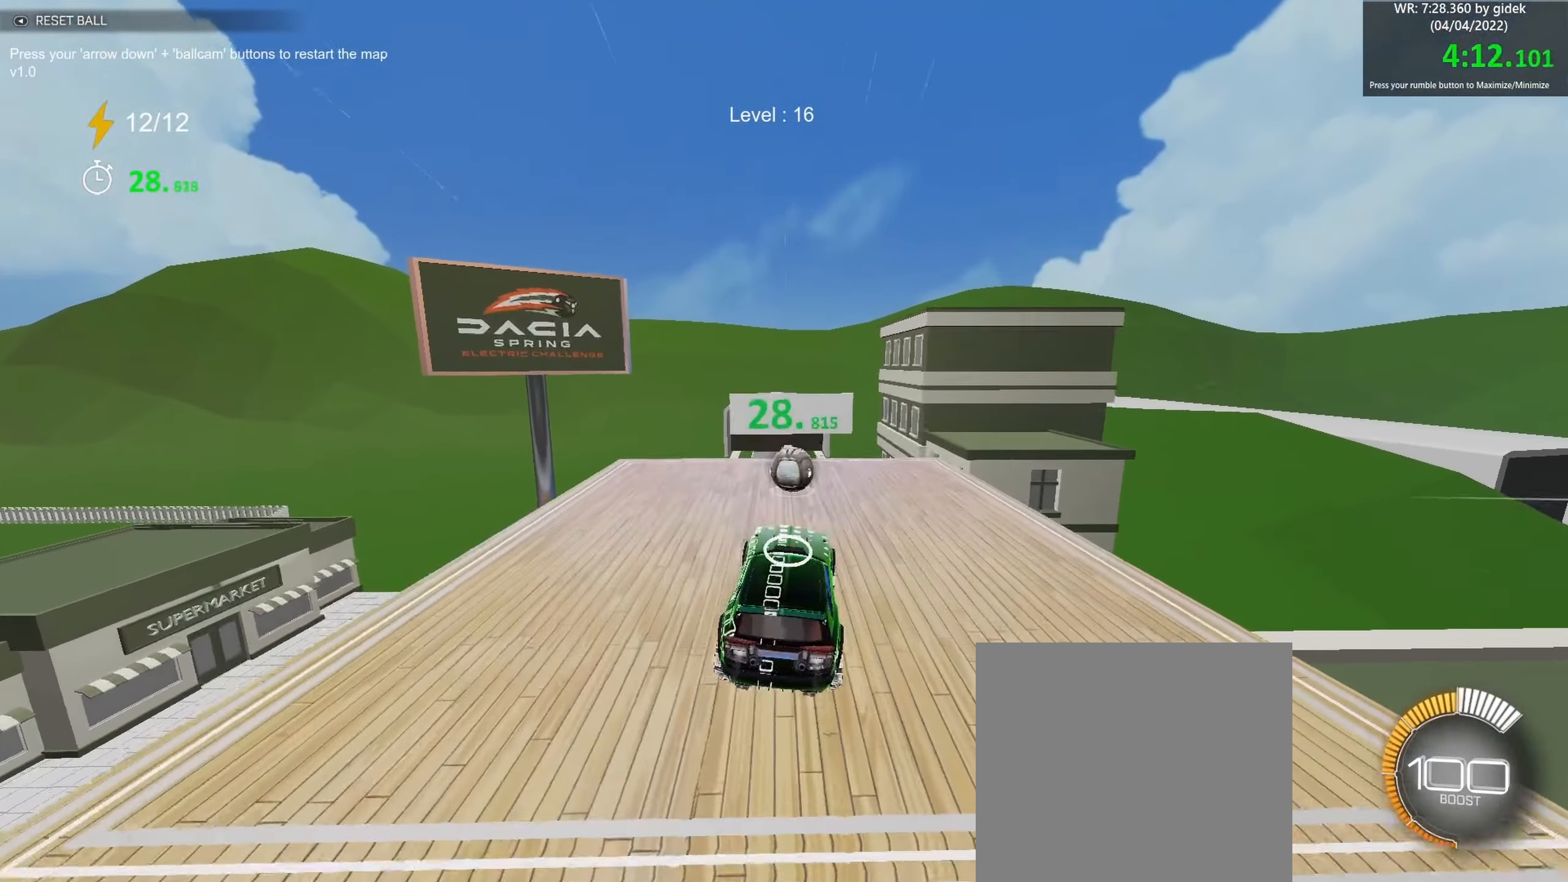
Gameplay with a controller (Xbox layout); each line is a JSON object with the inputs held at the frame after it. "events" lists button and stick changes between this image and that frame as [ms after this image, input, new state], when the widget could be followed in between. Not read: B right_stick.
{"buttons": [], "left_stick": "center", "events": [[100, "left_stick", "up-left"], [150, "left_stick", "center"]]}
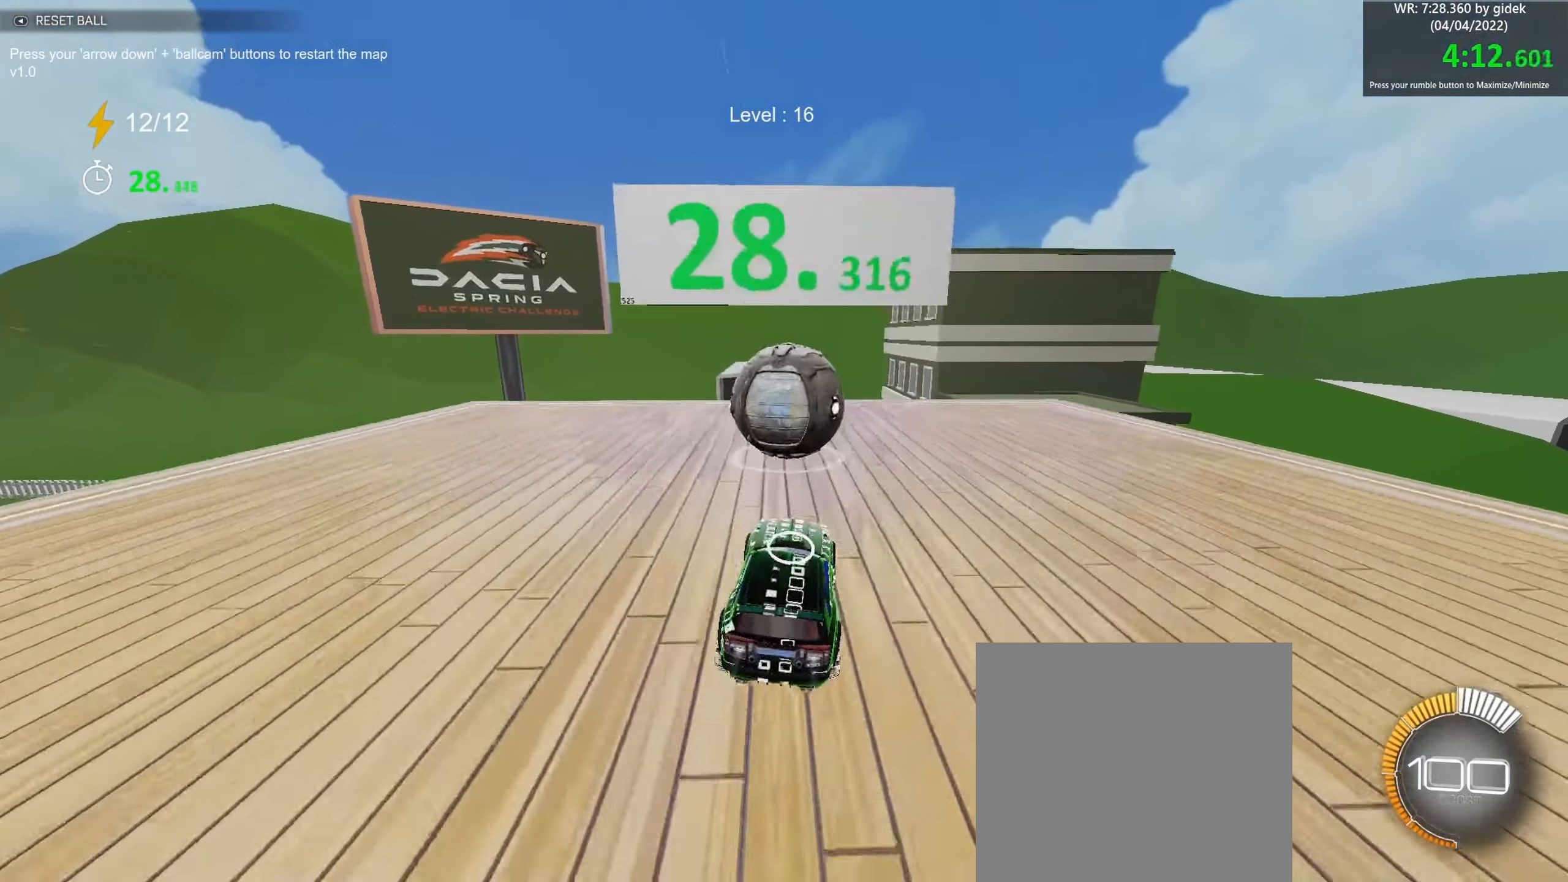
{"buttons": [], "left_stick": "center", "events": []}
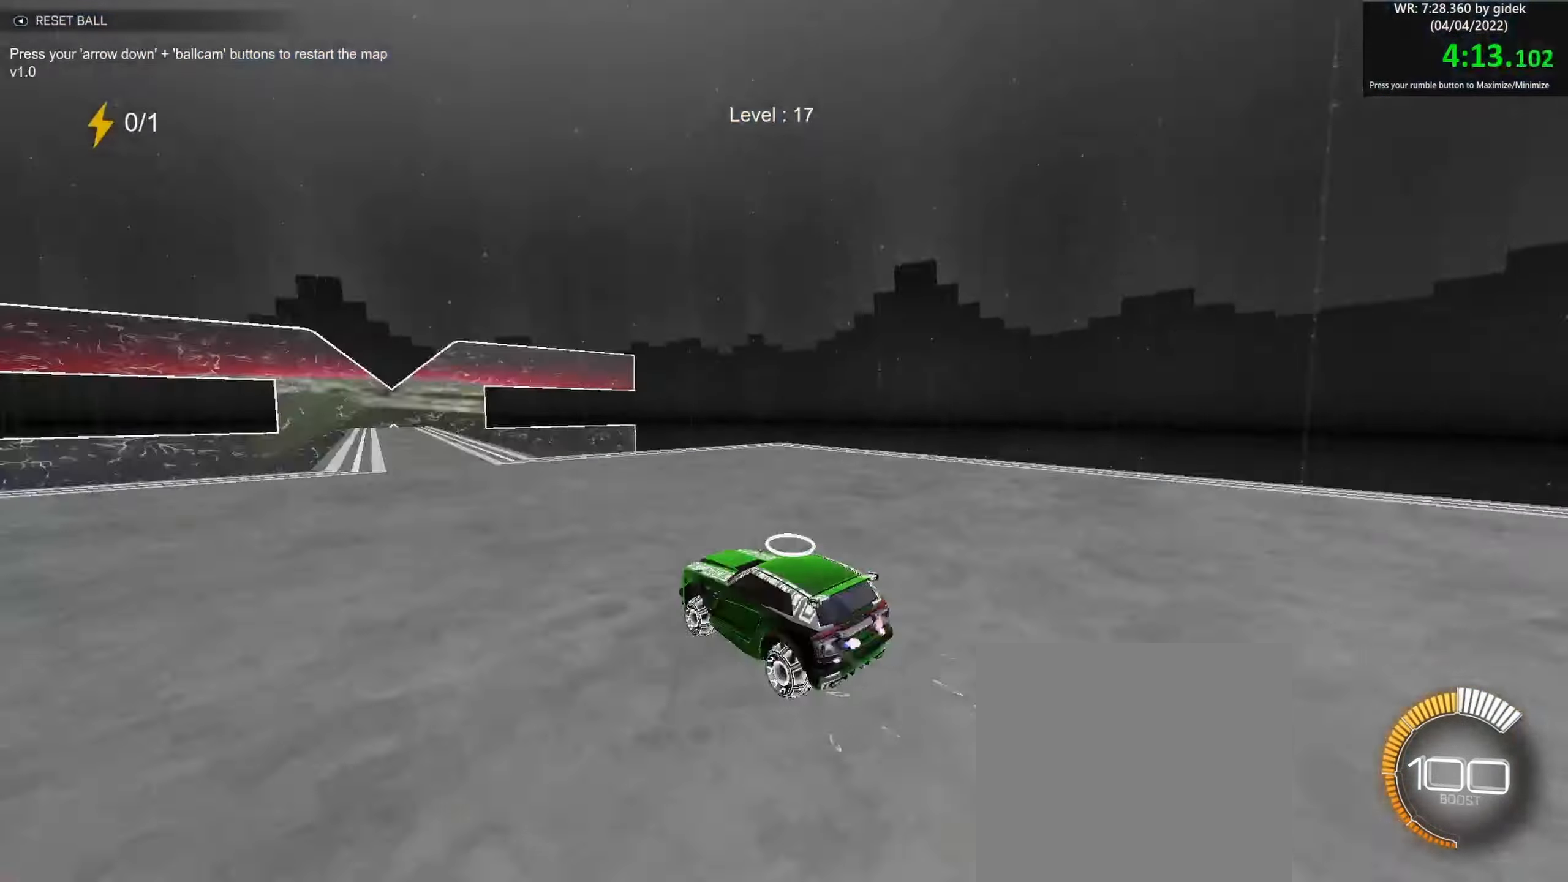
{"buttons": [], "left_stick": "center", "events": [[200, "SELECT", "down"], [283, "SELECT", "up"]]}
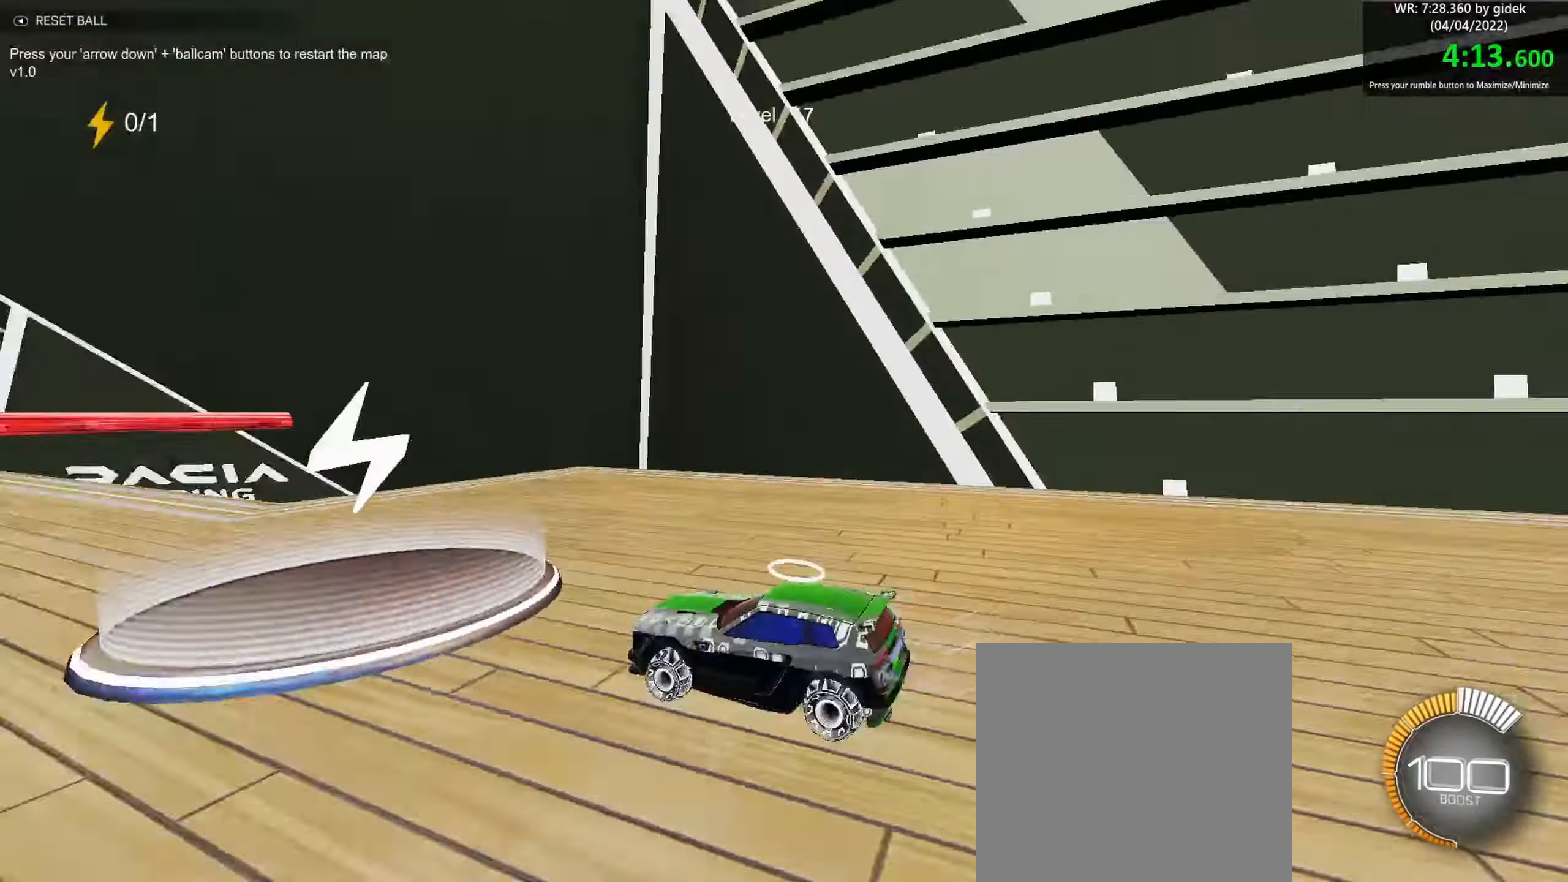
{"buttons": [], "left_stick": "center", "events": [[266, "left_stick", "down"], [283, "A", "down"], [483, "A", "up"], [500, "left_stick", "center"]]}
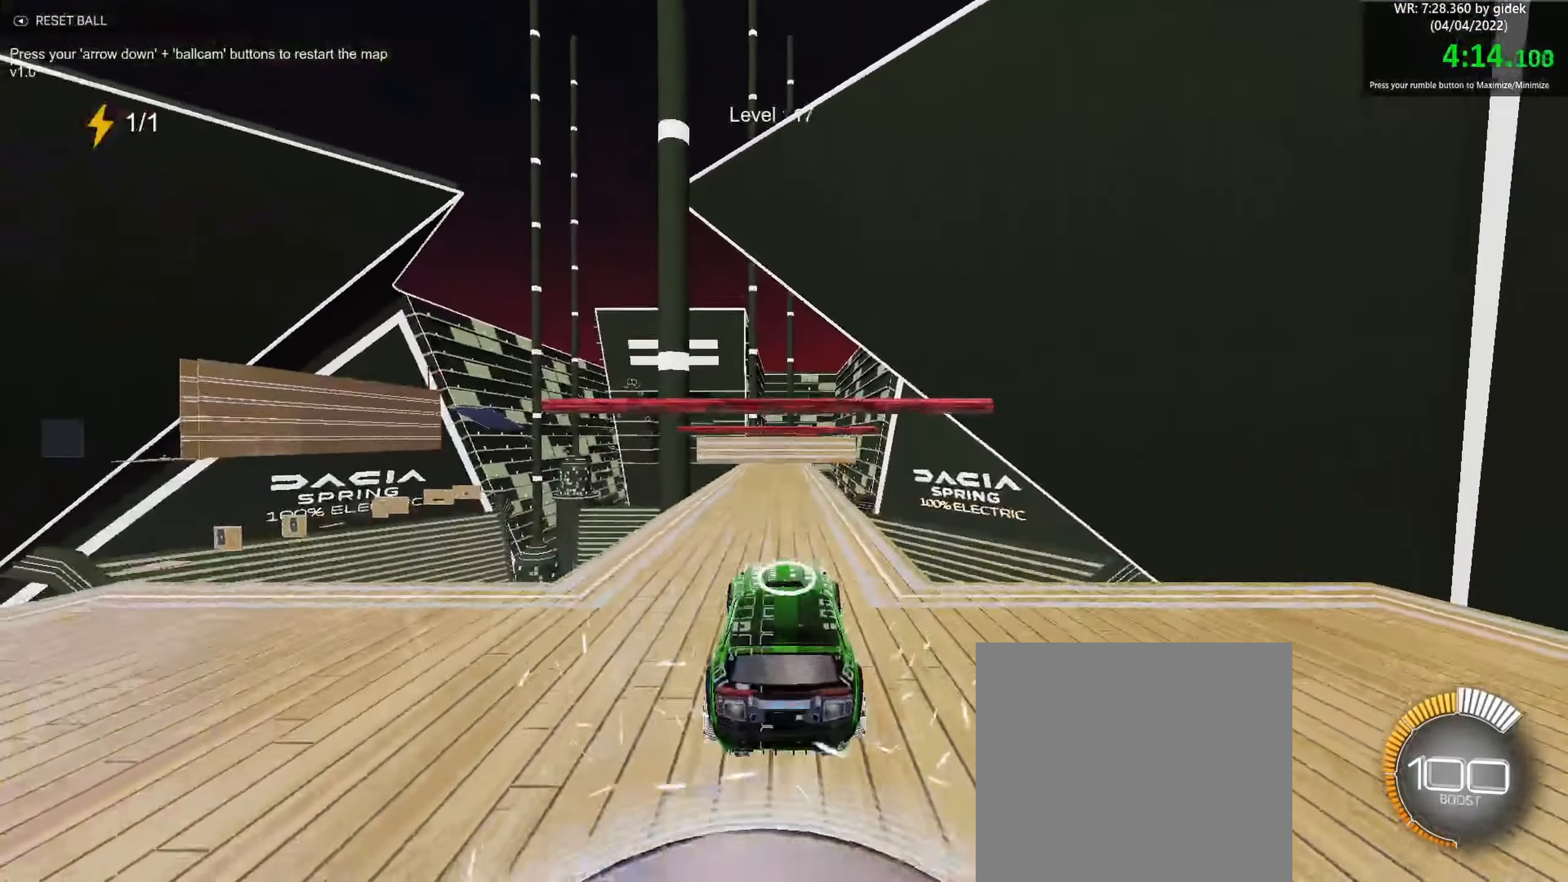
{"buttons": ["R1"], "left_stick": "down", "events": [[83, "A", "down"], [100, "left_stick", "down"], [200, "left_stick", "up"], [216, "A", "up"], [450, "R1", "down"], [483, "left_stick", "down"]]}
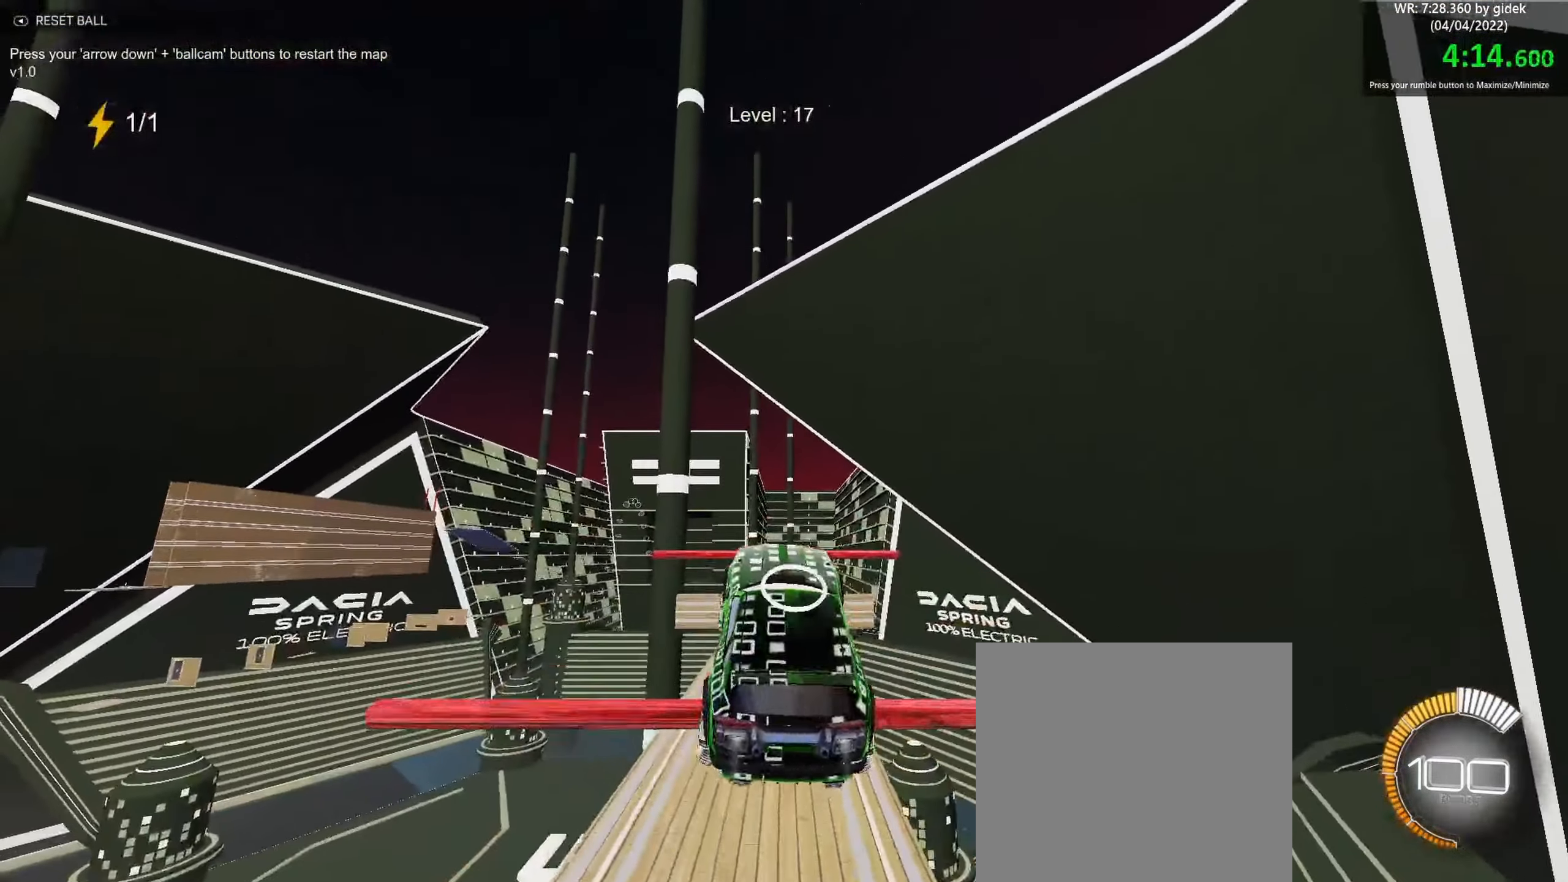
{"buttons": ["R1"], "left_stick": "left", "events": [[116, "left_stick", "left"], [250, "left_stick", "down"], [500, "left_stick", "left"]]}
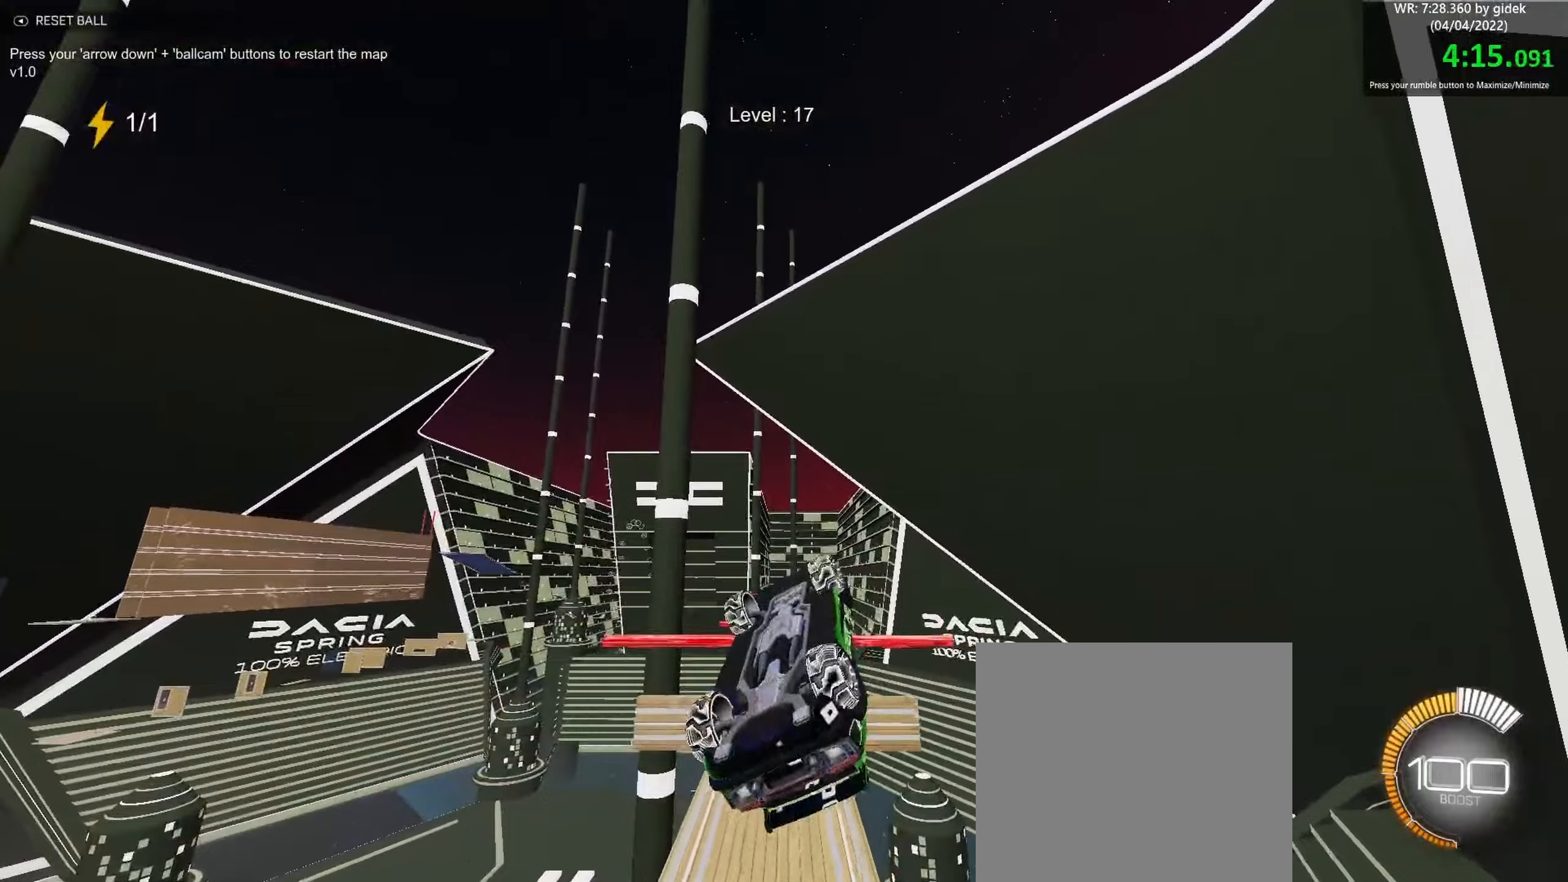
{"buttons": ["R1"], "left_stick": "down", "events": [[83, "left_stick", "up"], [150, "left_stick", "right"], [200, "left_stick", "down"], [317, "left_stick", "left"], [433, "left_stick", "down"]]}
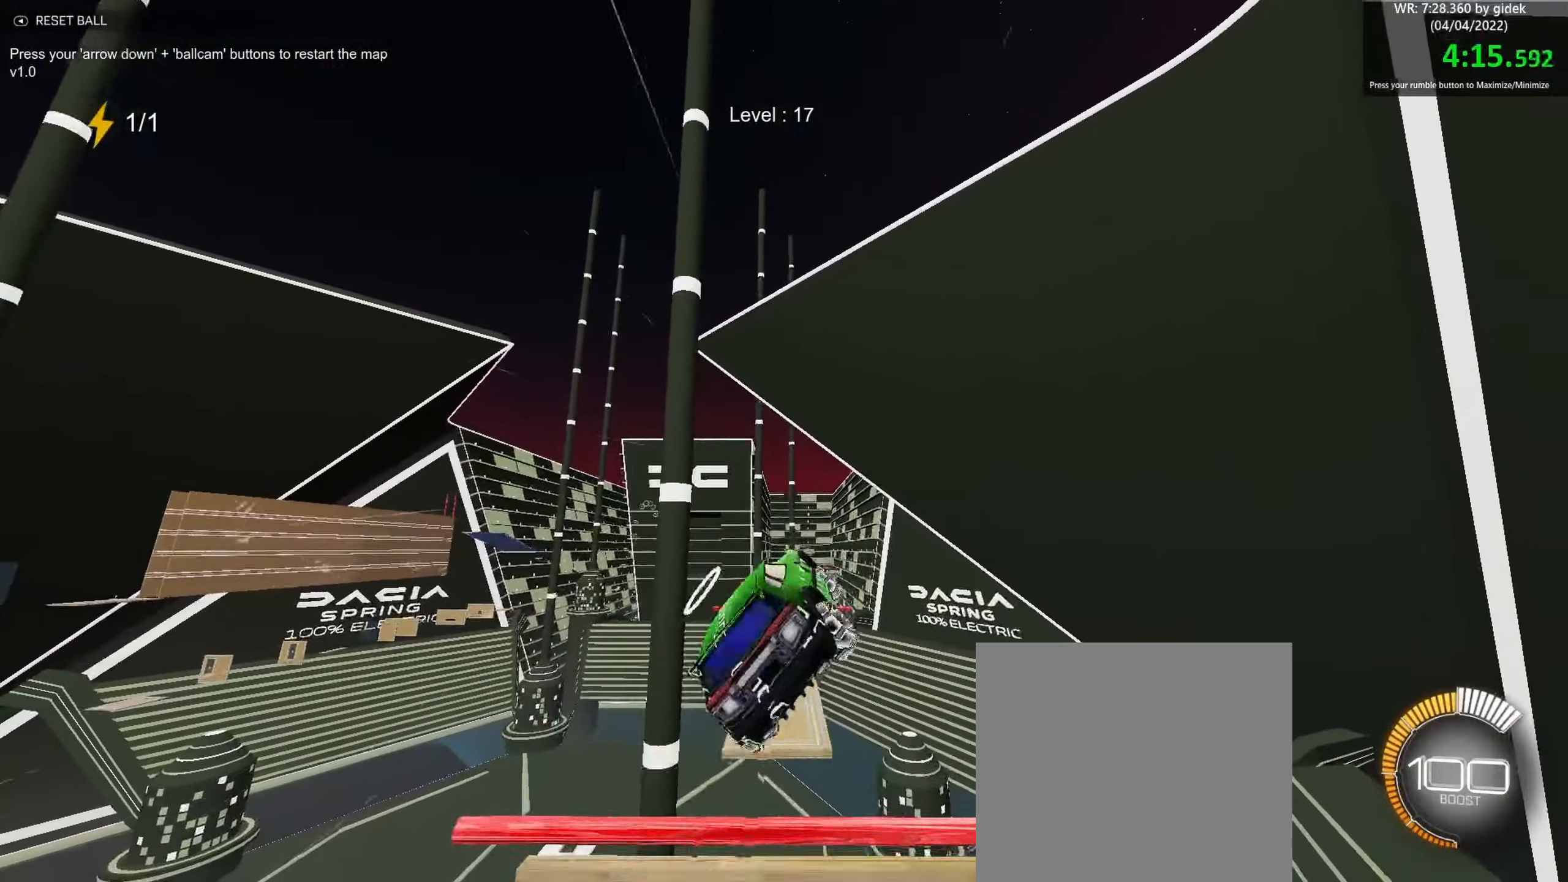
{"buttons": ["R1"], "left_stick": "down", "events": [[83, "left_stick", "left"], [200, "left_stick", "down"], [333, "left_stick", "left"], [400, "left_stick", "center"], [467, "left_stick", "down"]]}
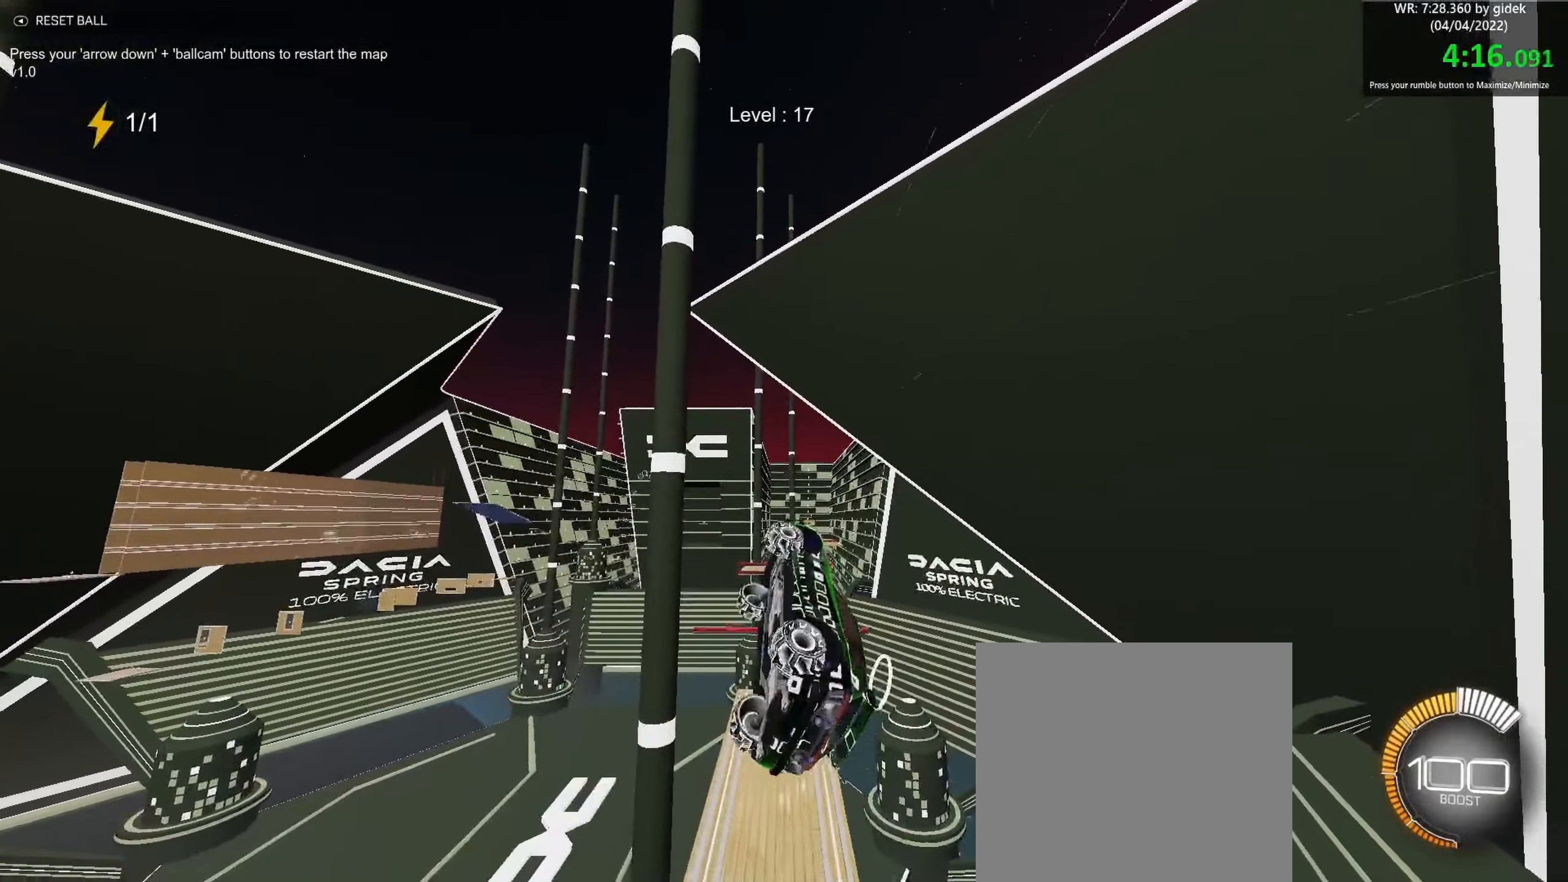
{"buttons": ["R1"], "left_stick": "down", "events": [[200, "left_stick", "up-left"], [300, "left_stick", "center"], [483, "left_stick", "down"]]}
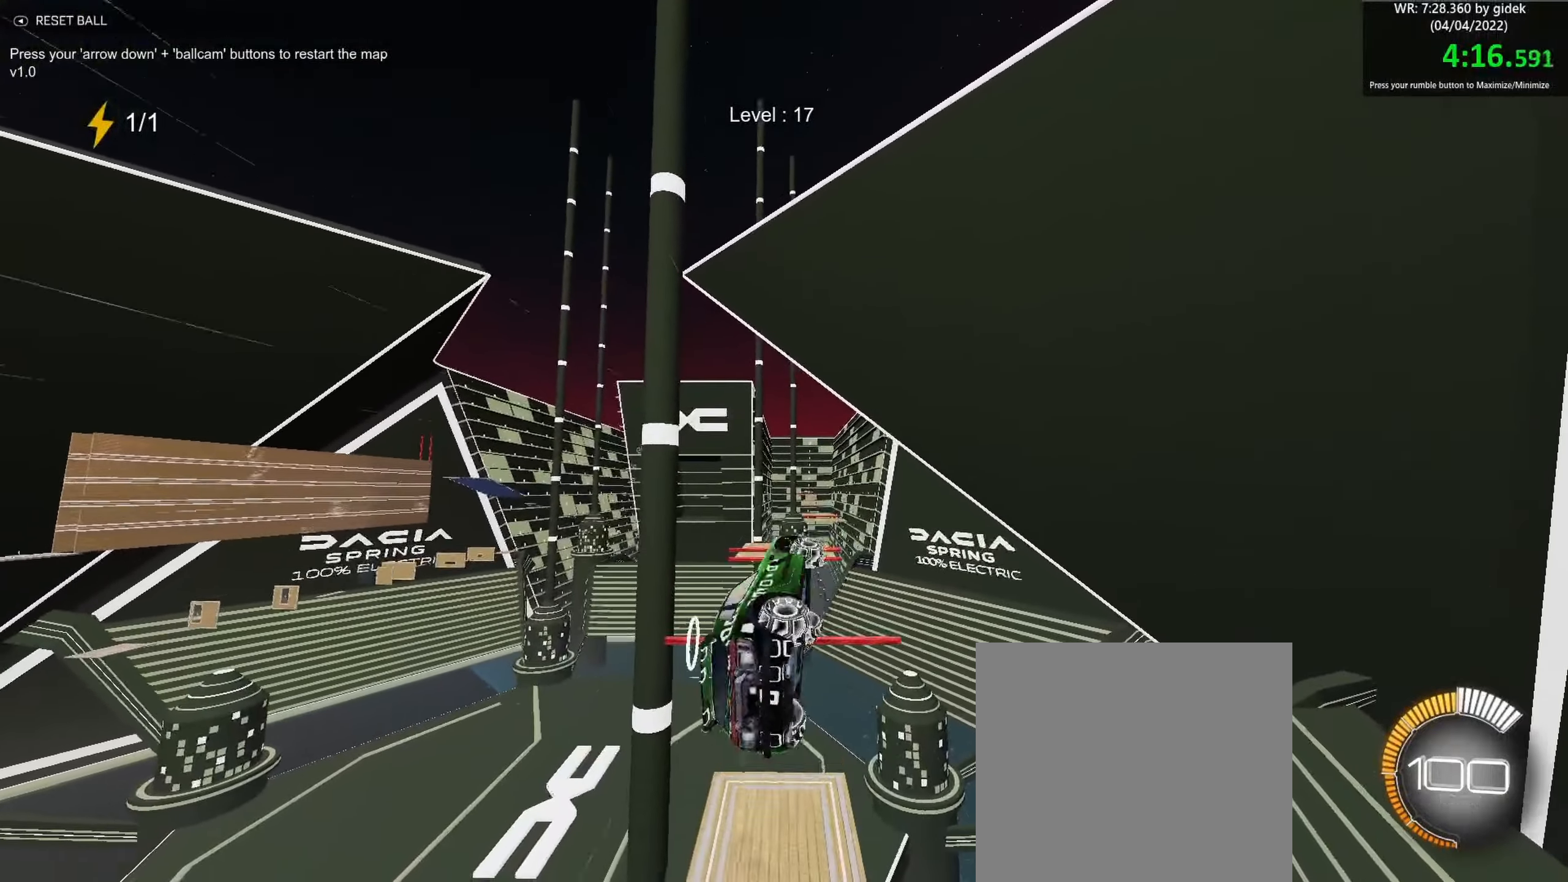
{"buttons": ["R1"], "left_stick": "center", "events": [[150, "left_stick", "left"], [250, "left_stick", "down"], [383, "left_stick", "left"], [500, "left_stick", "center"]]}
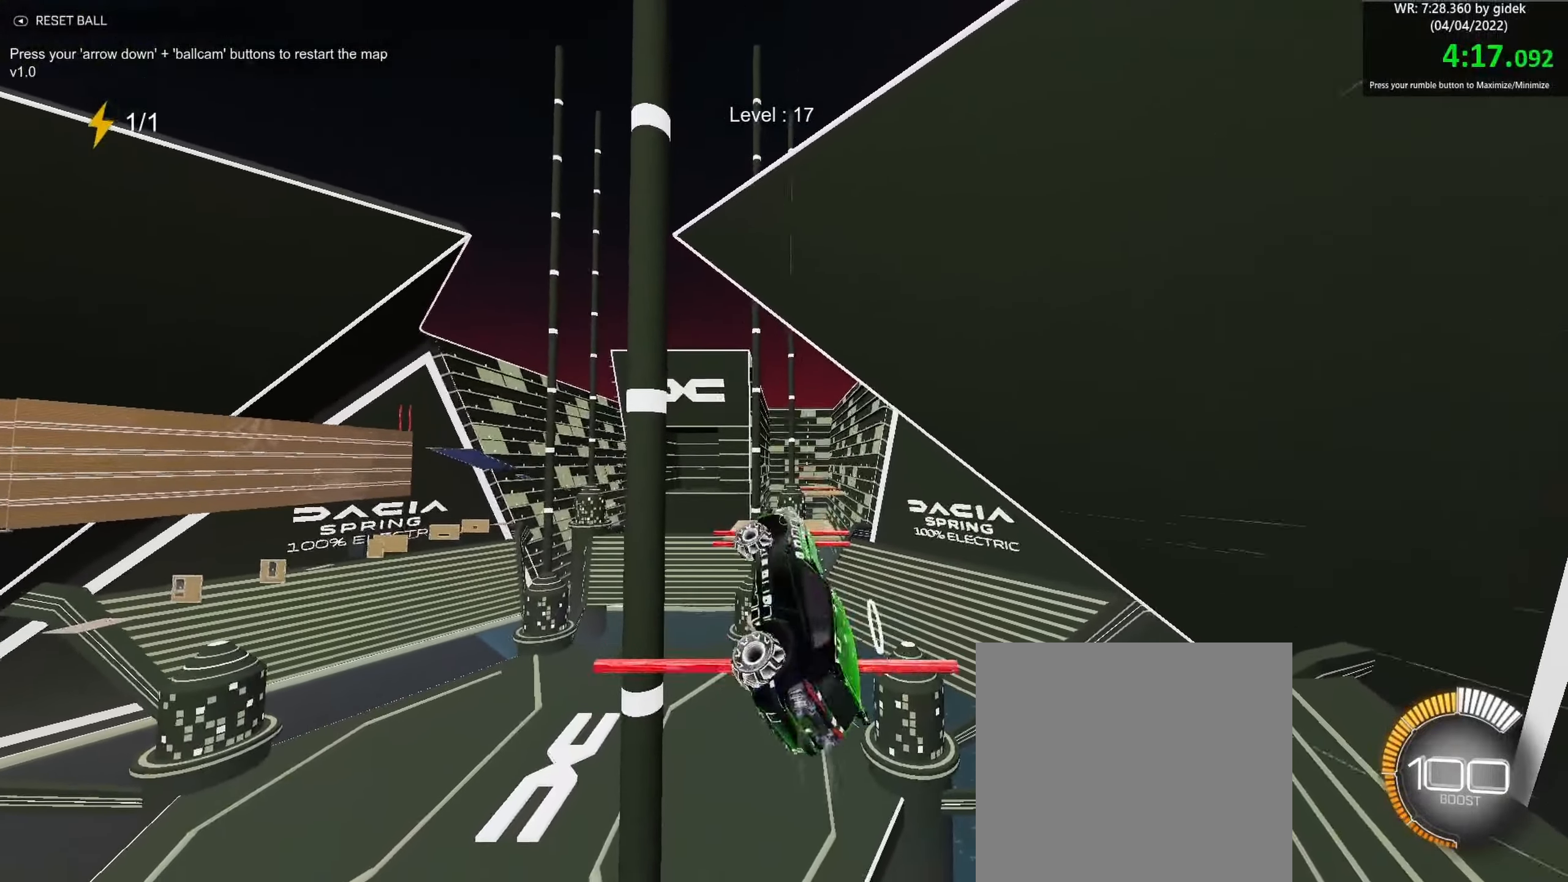
{"buttons": ["R1"], "left_stick": "right", "events": [[167, "left_stick", "down"], [317, "left_stick", "left"], [417, "left_stick", "up"], [500, "left_stick", "right"]]}
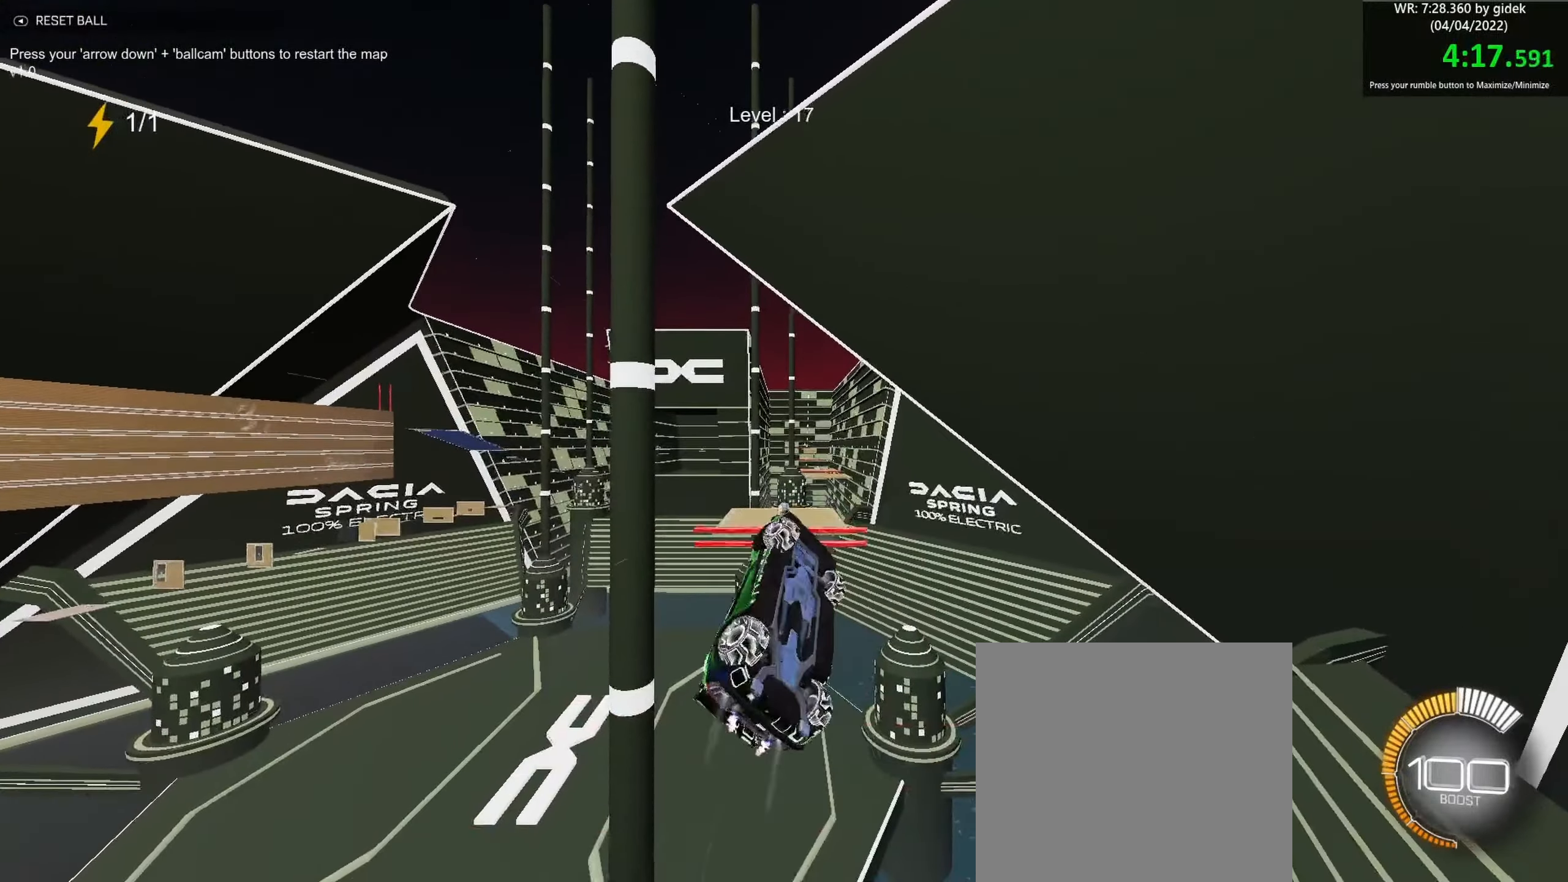
{"buttons": ["R1"], "left_stick": "center", "events": [[100, "left_stick", "down"], [200, "left_stick", "left"], [267, "left_stick", "up-left"], [400, "left_stick", "up-right"], [483, "left_stick", "center"]]}
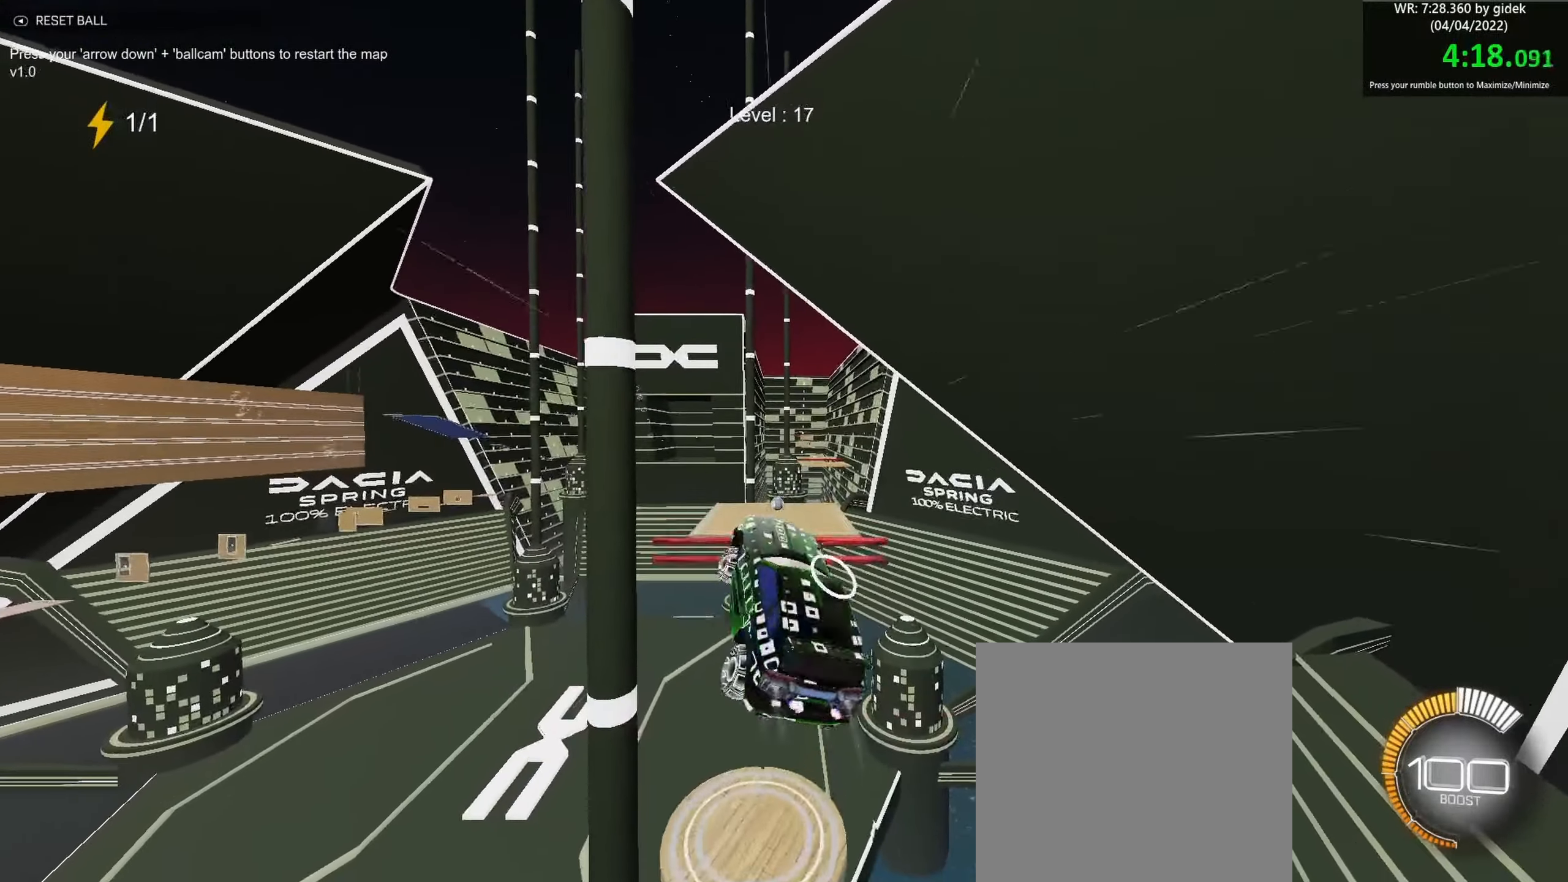
{"buttons": ["R1"], "left_stick": "center", "events": [[117, "left_stick", "down"], [250, "left_stick", "left"], [383, "left_stick", "center"]]}
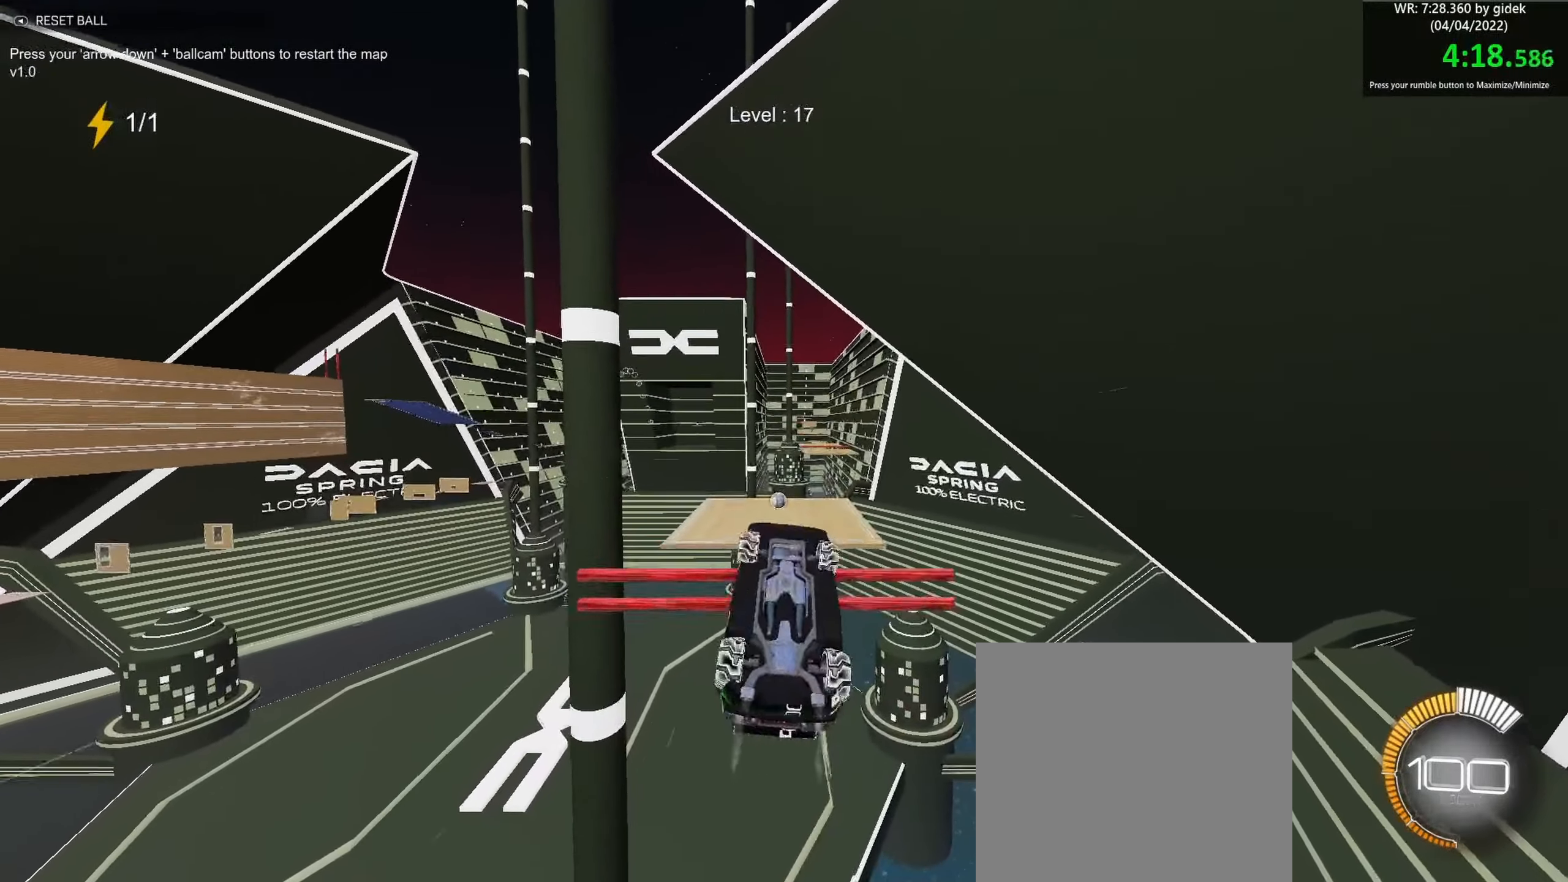
{"buttons": [], "left_stick": "center", "events": [[33, "left_stick", "down"], [200, "left_stick", "left"], [300, "left_stick", "up"], [350, "R1", "up"], [400, "left_stick", "right"], [450, "left_stick", "center"]]}
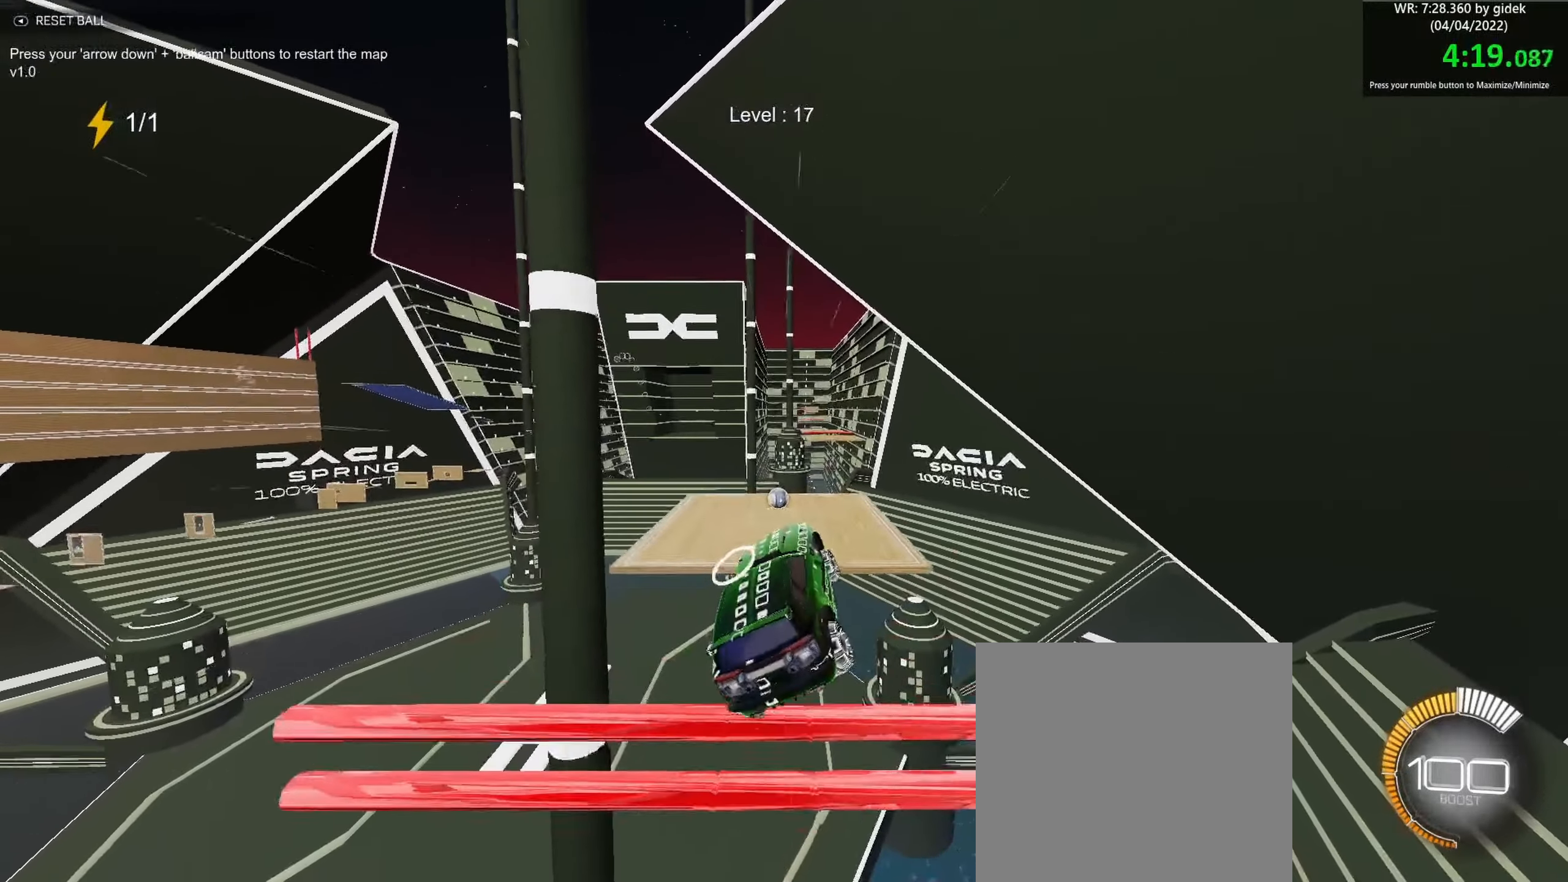
{"buttons": [], "left_stick": "center", "events": [[233, "left_stick", "left"], [417, "left_stick", "center"]]}
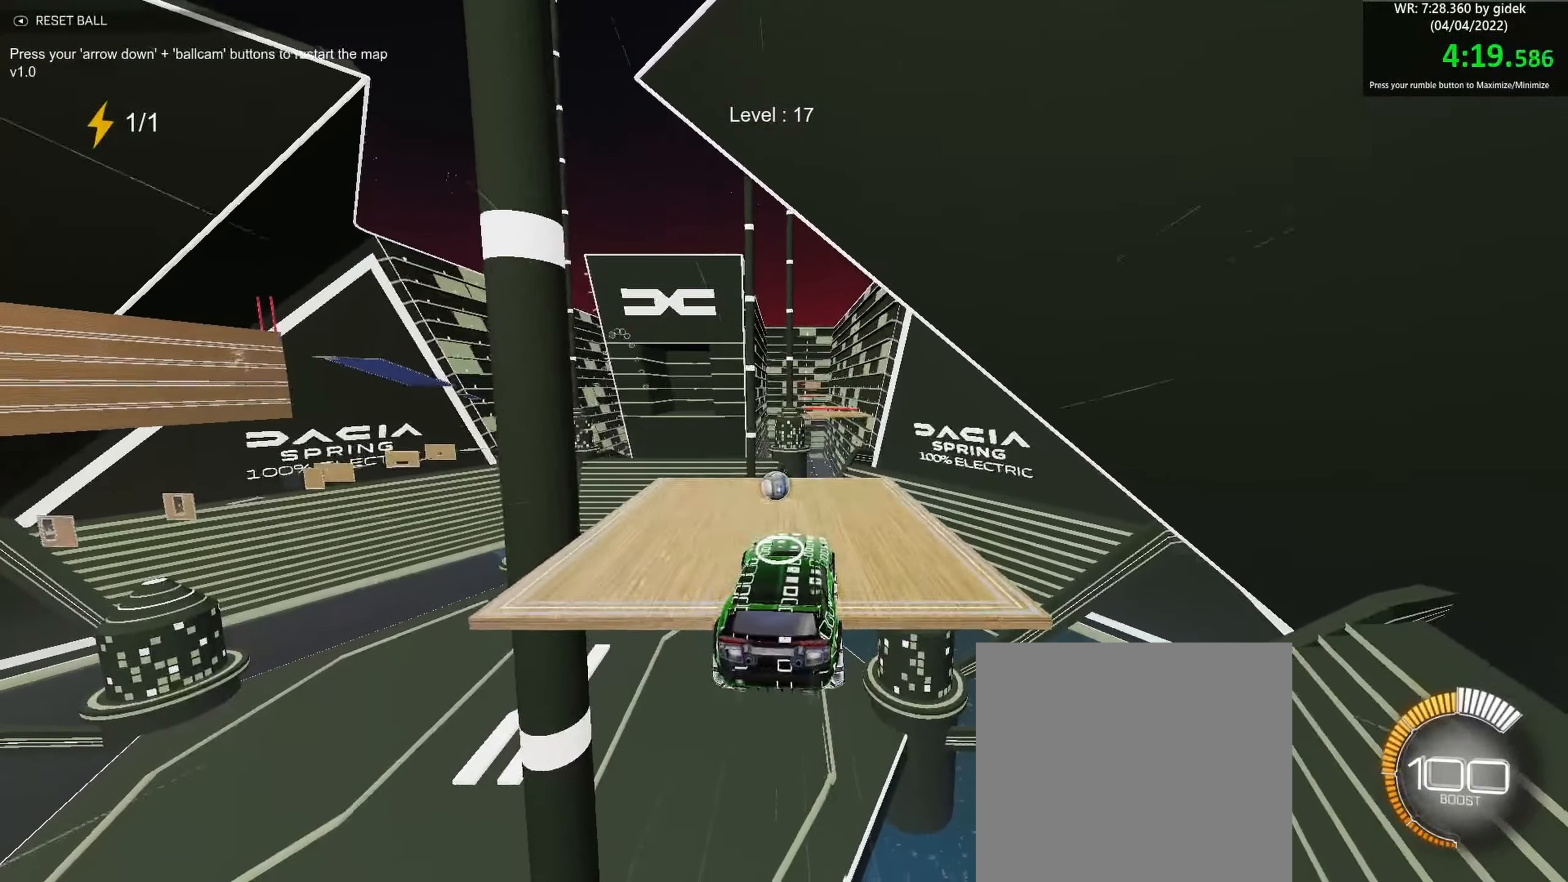
{"buttons": [], "left_stick": "center", "events": [[333, "left_stick", "left"], [417, "left_stick", "center"]]}
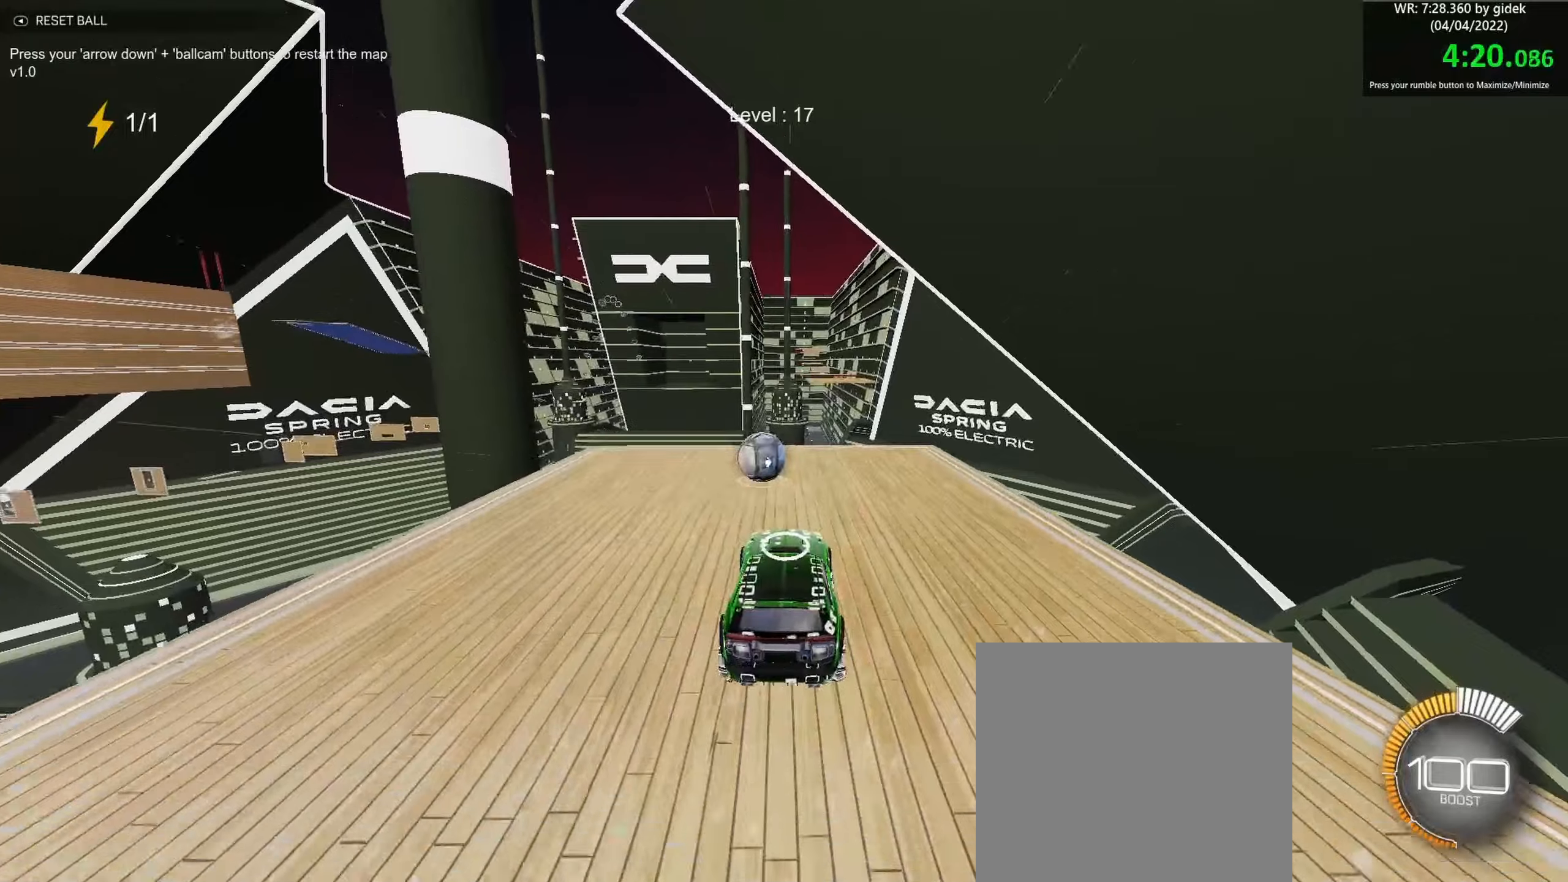
{"buttons": [], "left_stick": "up-left", "events": [[217, "left_stick", "up-left"], [300, "left_stick", "center"], [484, "left_stick", "up-left"]]}
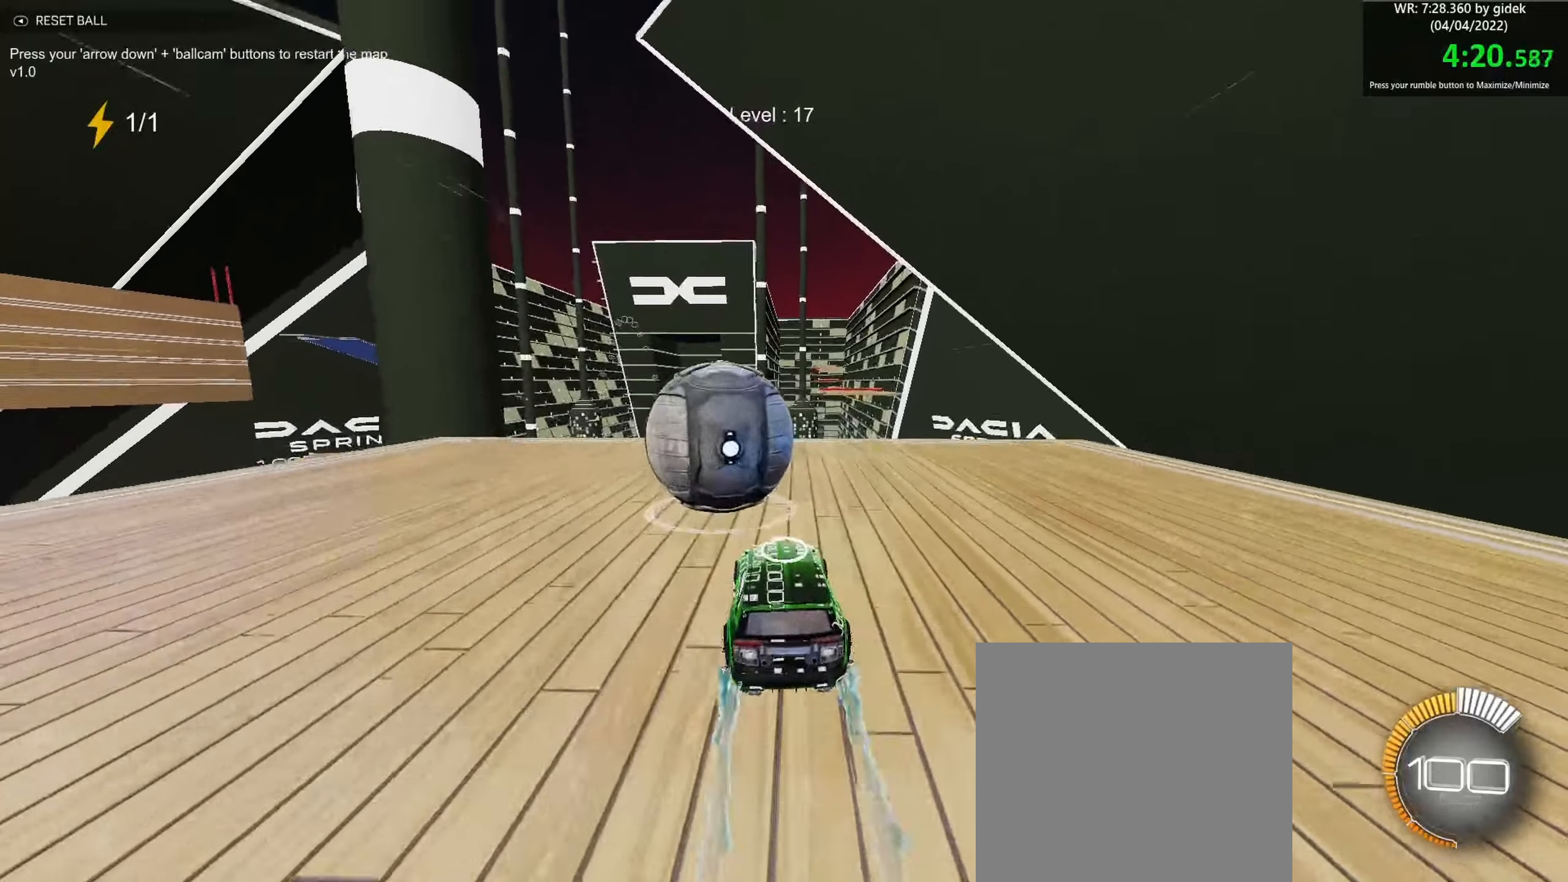
{"buttons": [], "left_stick": "center", "events": [[67, "left_stick", "center"]]}
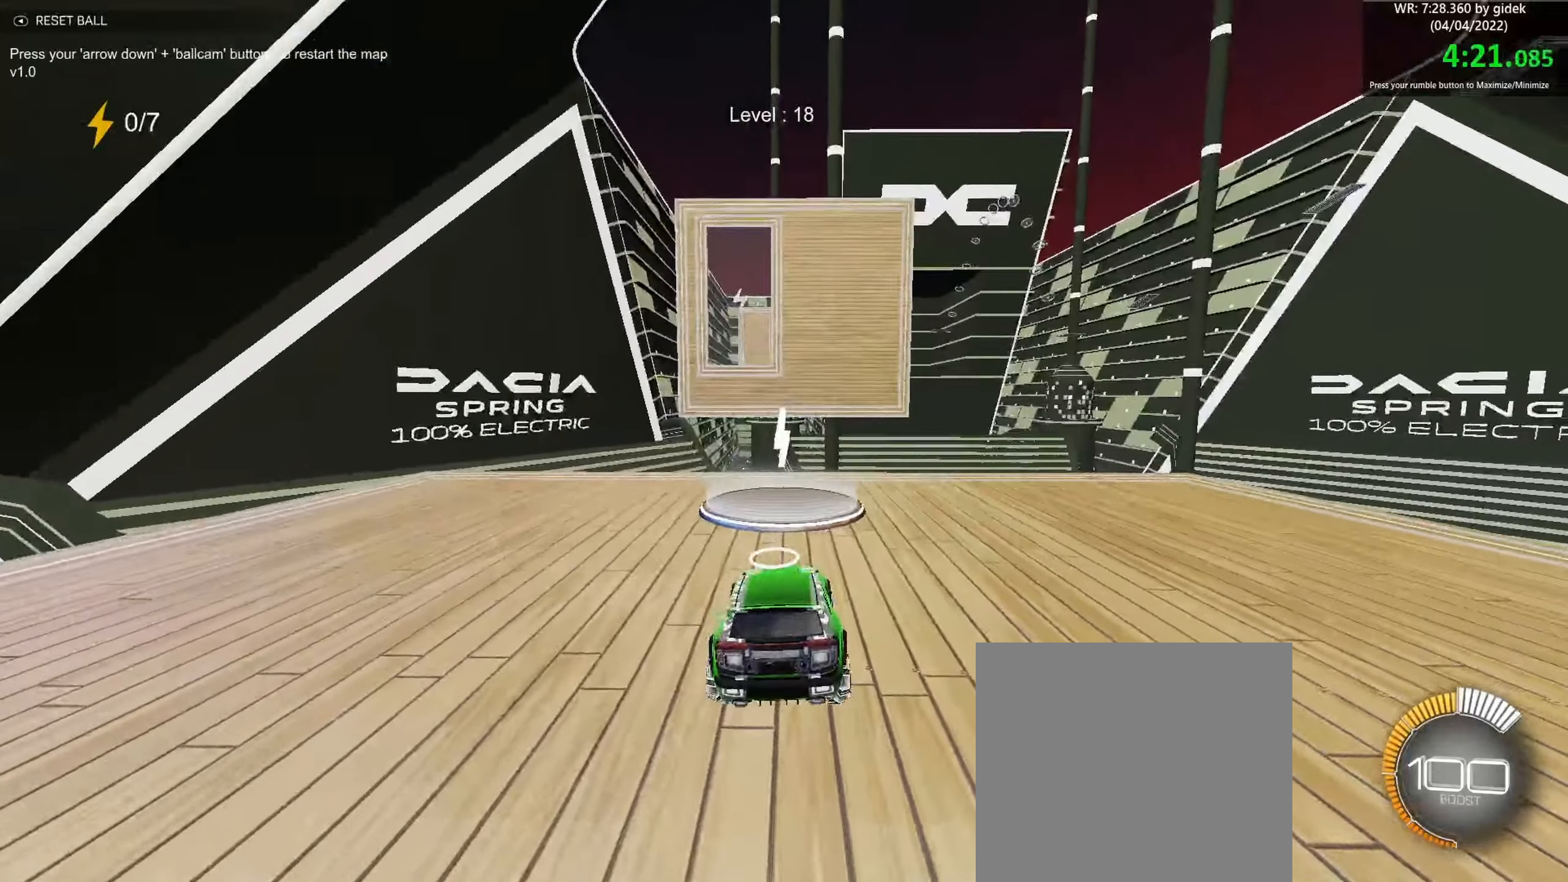
{"buttons": [], "left_stick": "center", "events": [[267, "left_stick", "left"], [350, "left_stick", "center"]]}
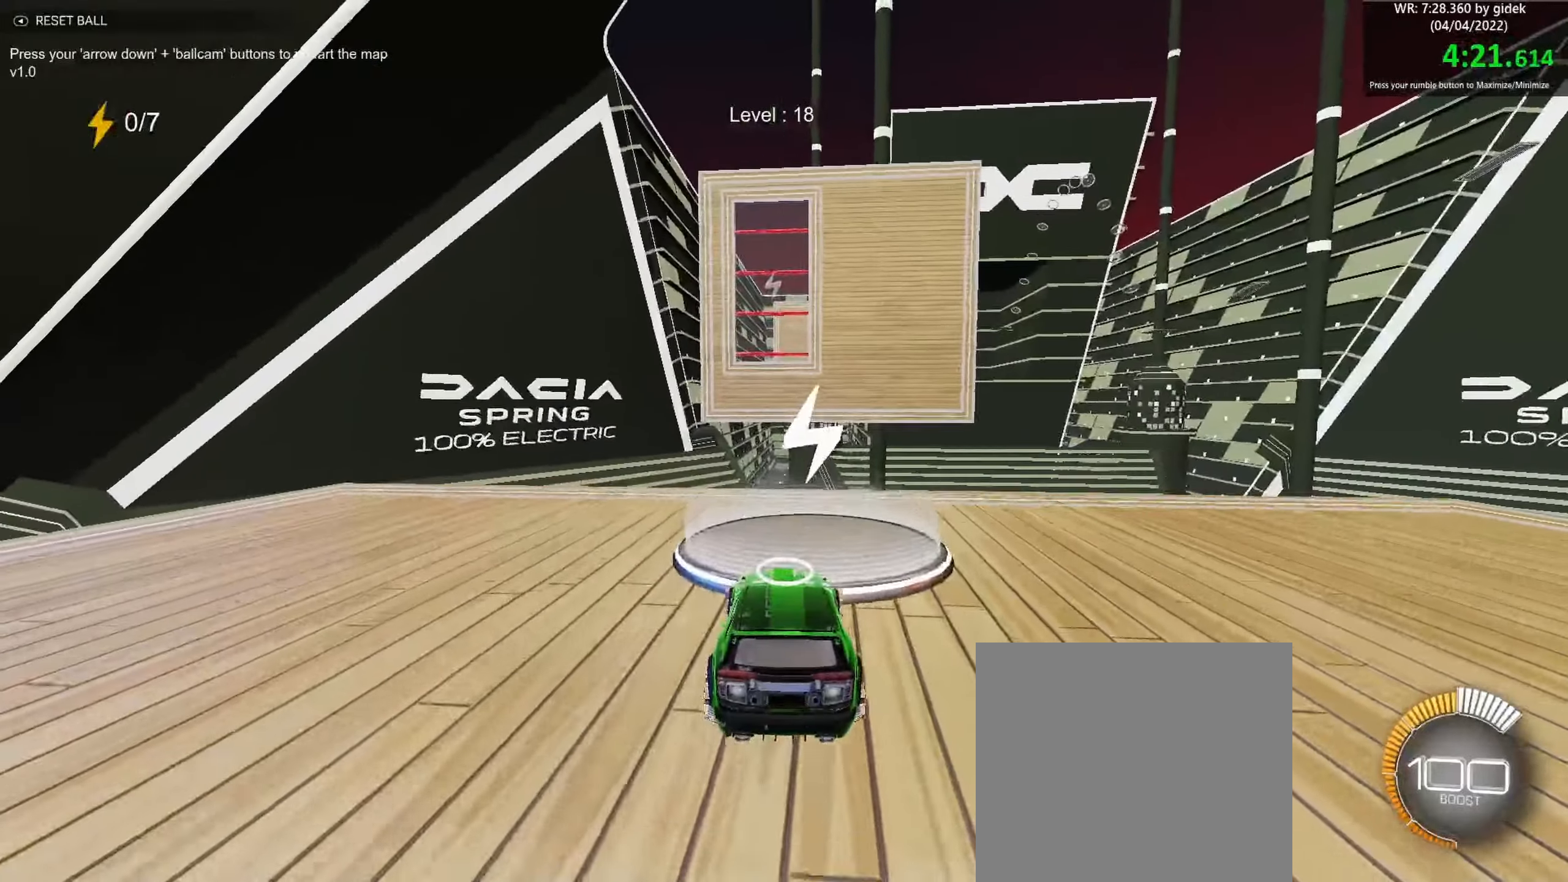
{"buttons": [], "left_stick": "up-left", "events": [[100, "A", "down"], [100, "left_stick", "down"], [284, "A", "up"], [284, "left_stick", "center"], [384, "A", "down"], [467, "left_stick", "up-left"], [500, "A", "up"]]}
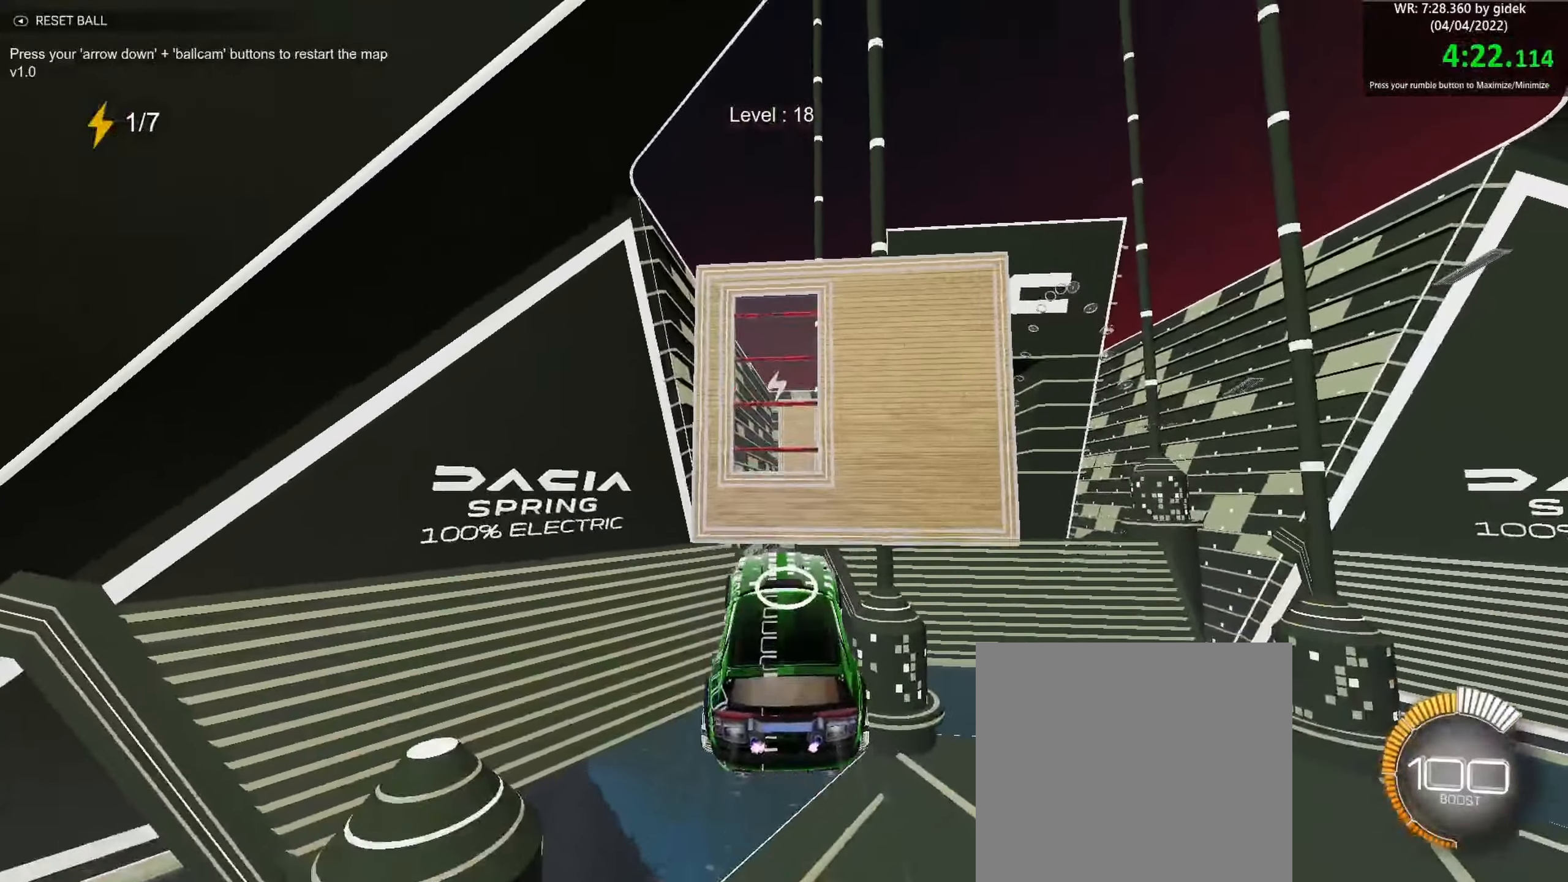
{"buttons": [], "left_stick": "right", "events": [[67, "left_stick", "down"], [167, "left_stick", "up-right"], [334, "left_stick", "center"], [400, "left_stick", "right"]]}
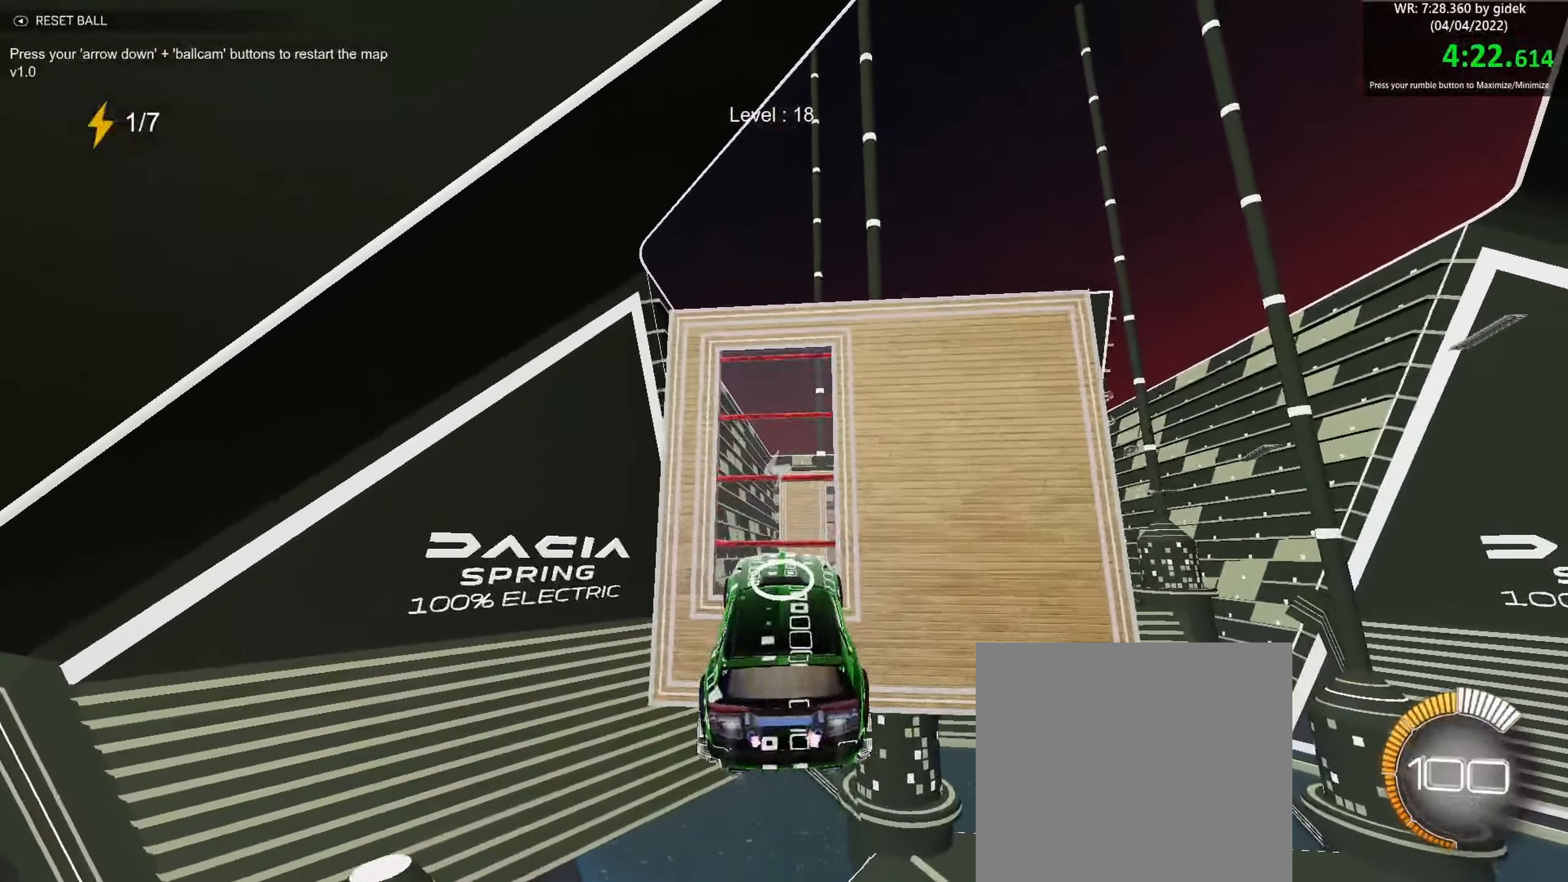
{"buttons": [], "left_stick": "up", "events": [[100, "left_stick", "center"], [167, "left_stick", "down"], [300, "left_stick", "left"], [400, "left_stick", "up"]]}
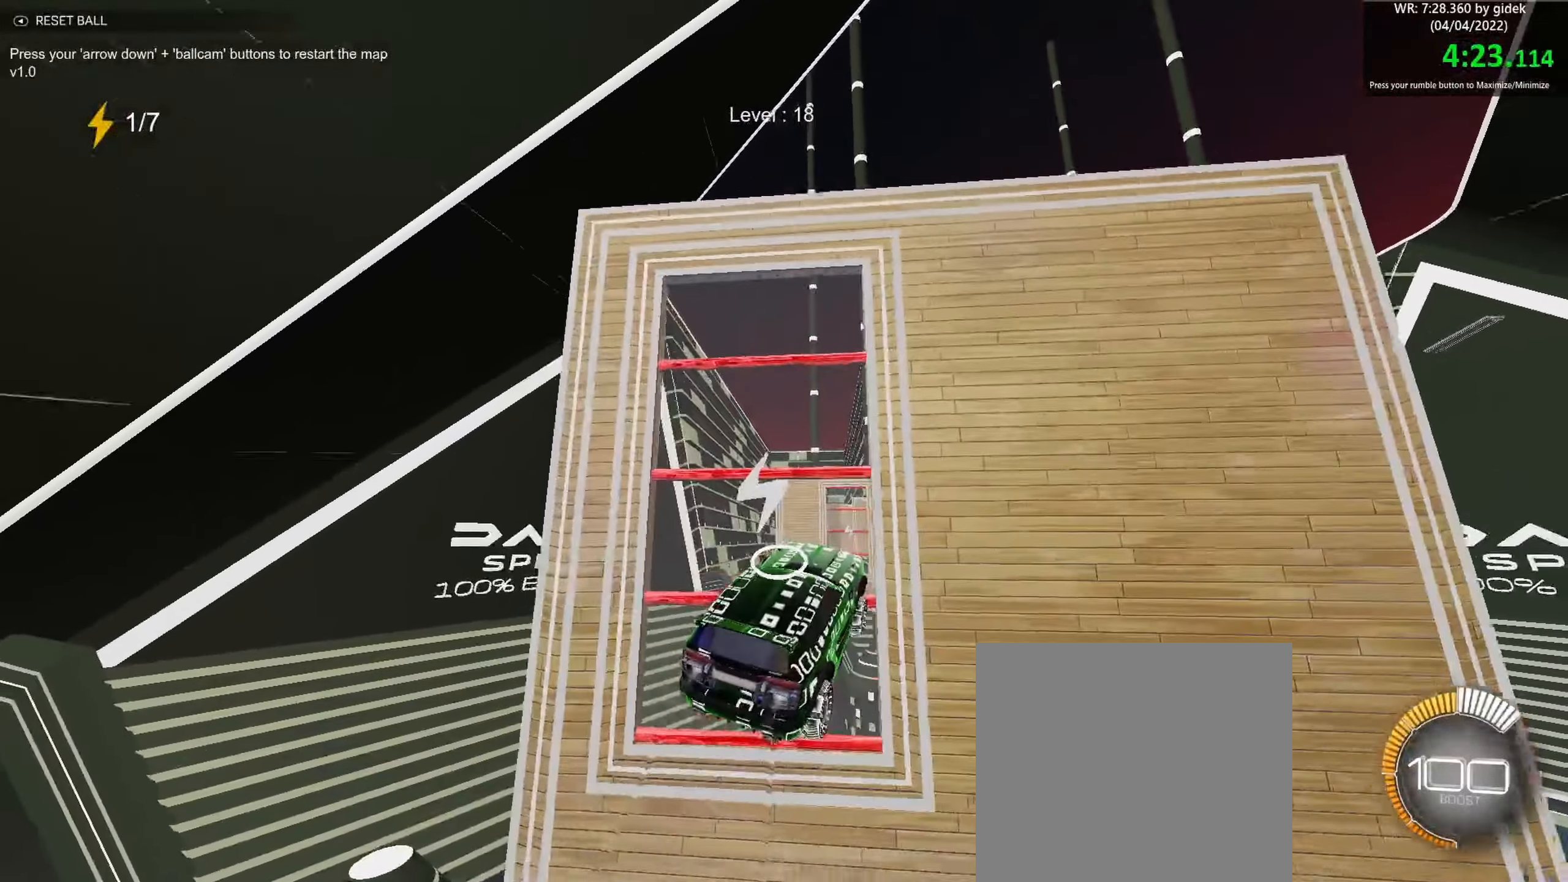
{"buttons": [], "left_stick": "down", "events": [[67, "left_stick", "center"], [117, "left_stick", "left"], [200, "left_stick", "down"], [350, "left_stick", "left"], [417, "left_stick", "down"]]}
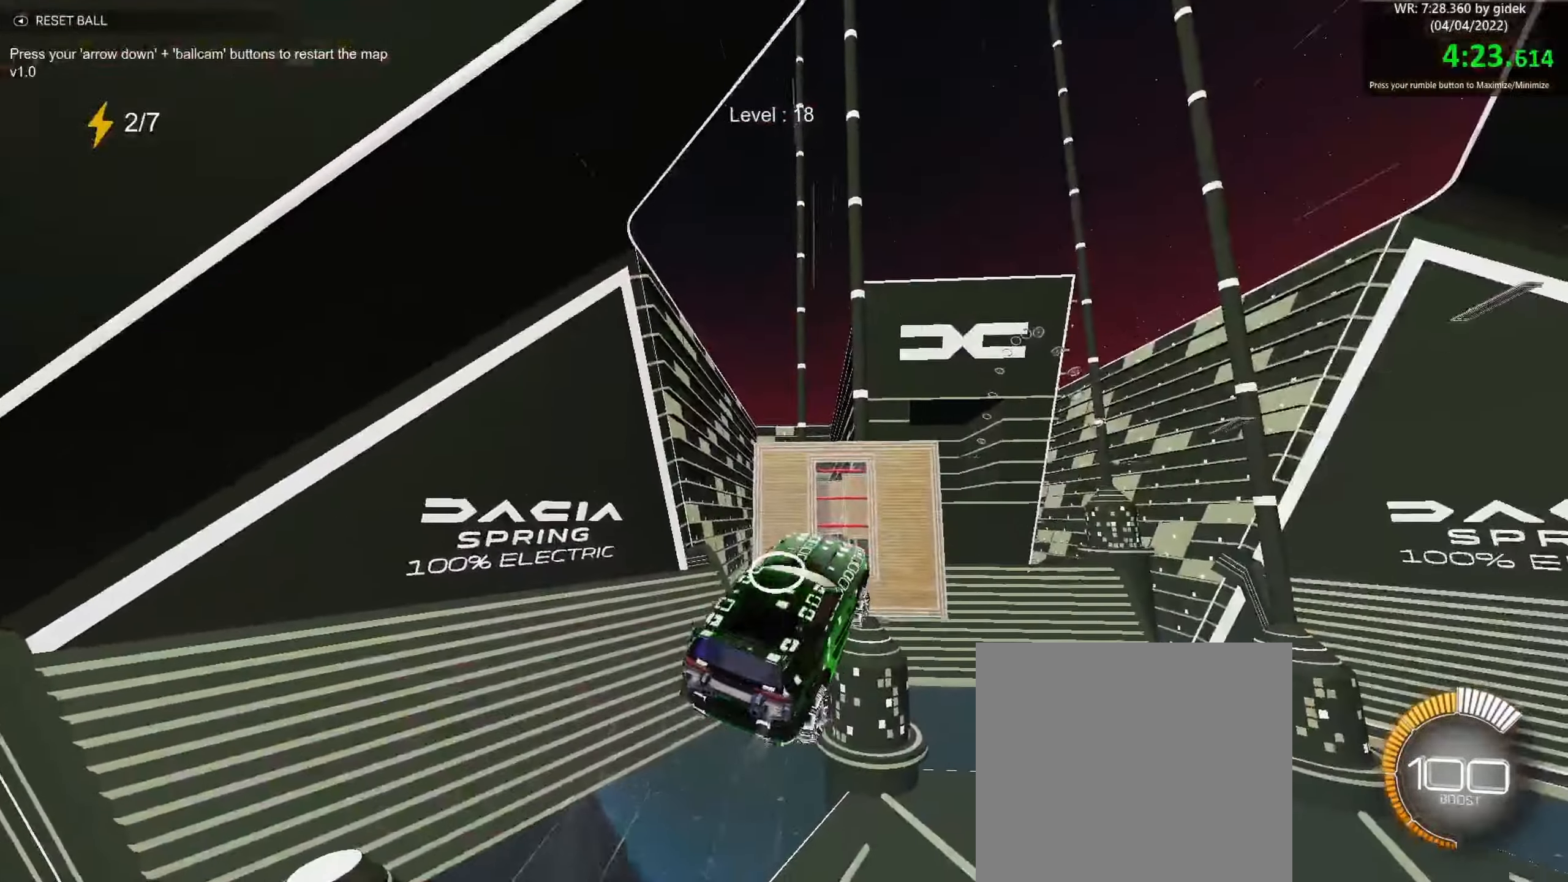
{"buttons": [], "left_stick": "up-left", "events": [[50, "left_stick", "up-left"], [217, "left_stick", "center"], [450, "left_stick", "up-left"]]}
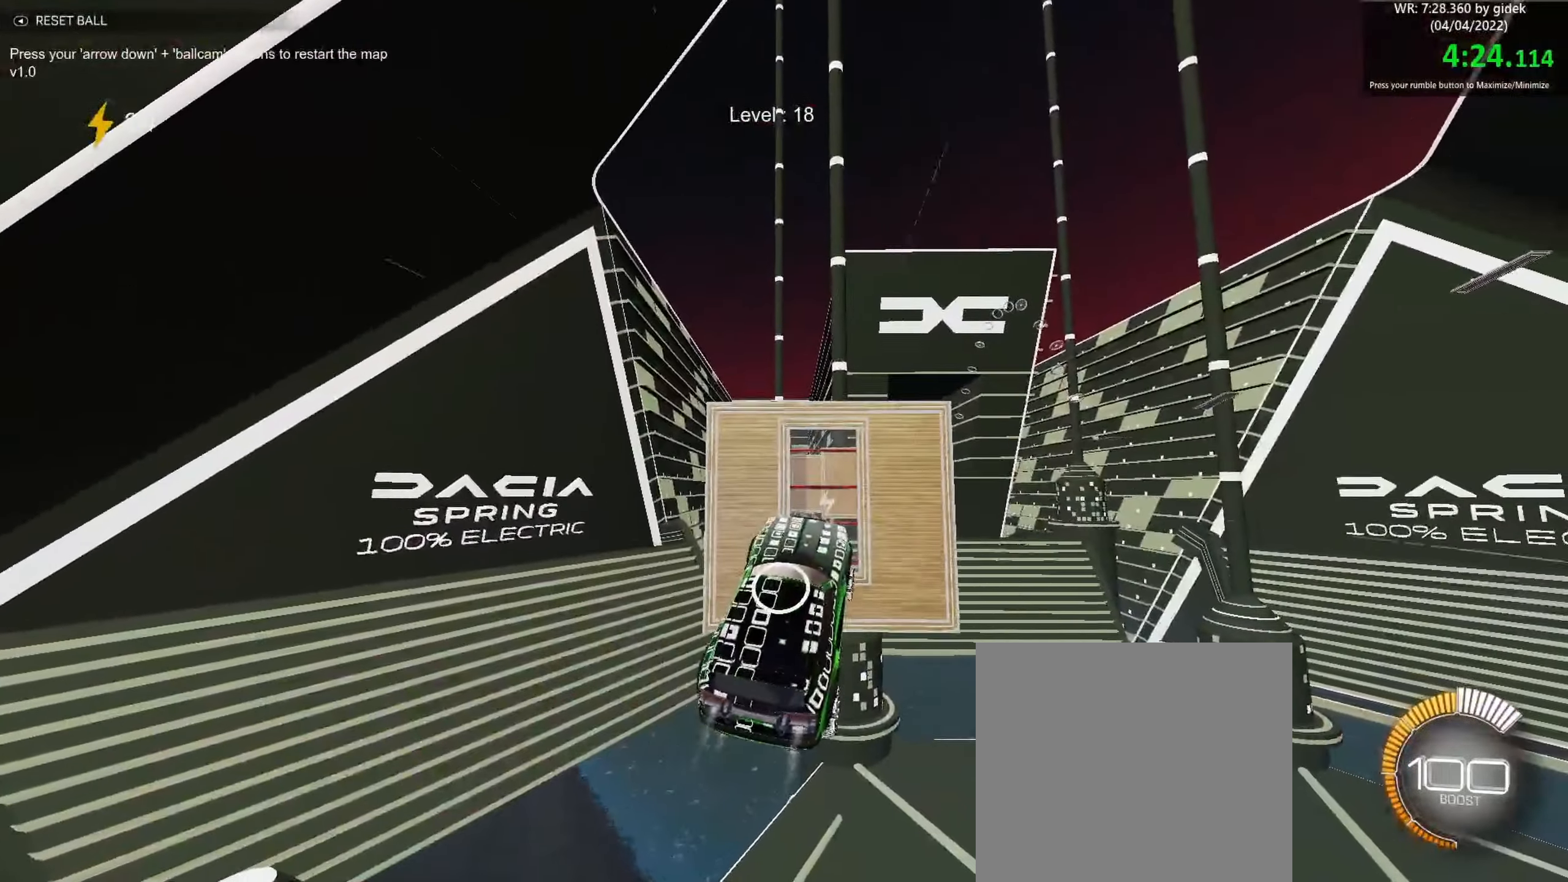
{"buttons": [], "left_stick": "center", "events": [[17, "left_stick", "center"], [134, "left_stick", "up-left"], [184, "left_stick", "center"], [267, "left_stick", "up-left"], [400, "left_stick", "center"]]}
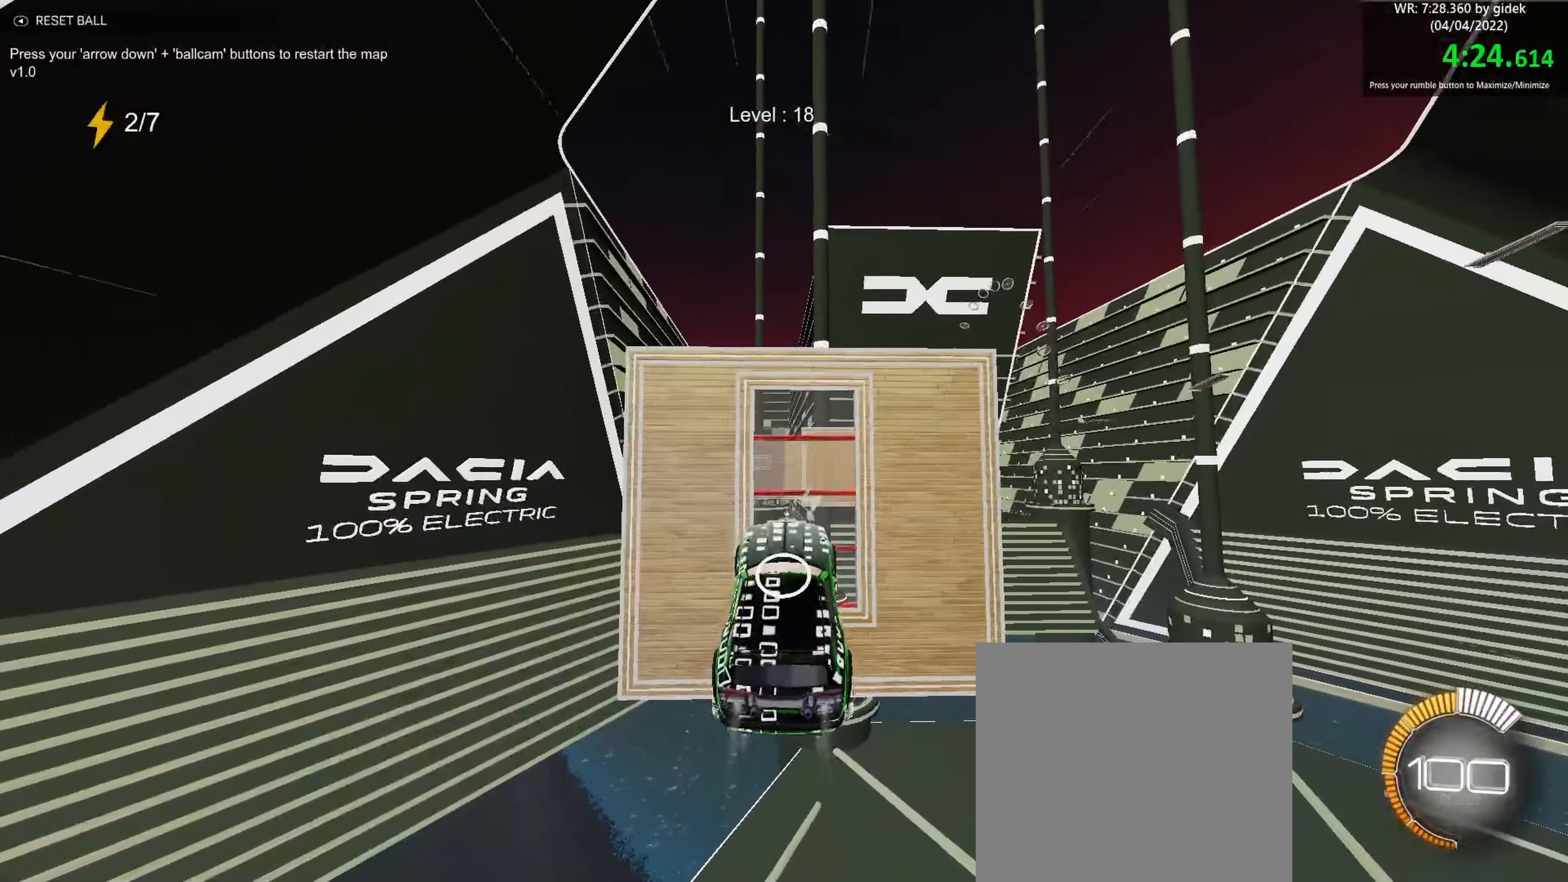
{"buttons": [], "left_stick": "up", "events": [[117, "left_stick", "down"], [267, "left_stick", "center"], [384, "left_stick", "up"]]}
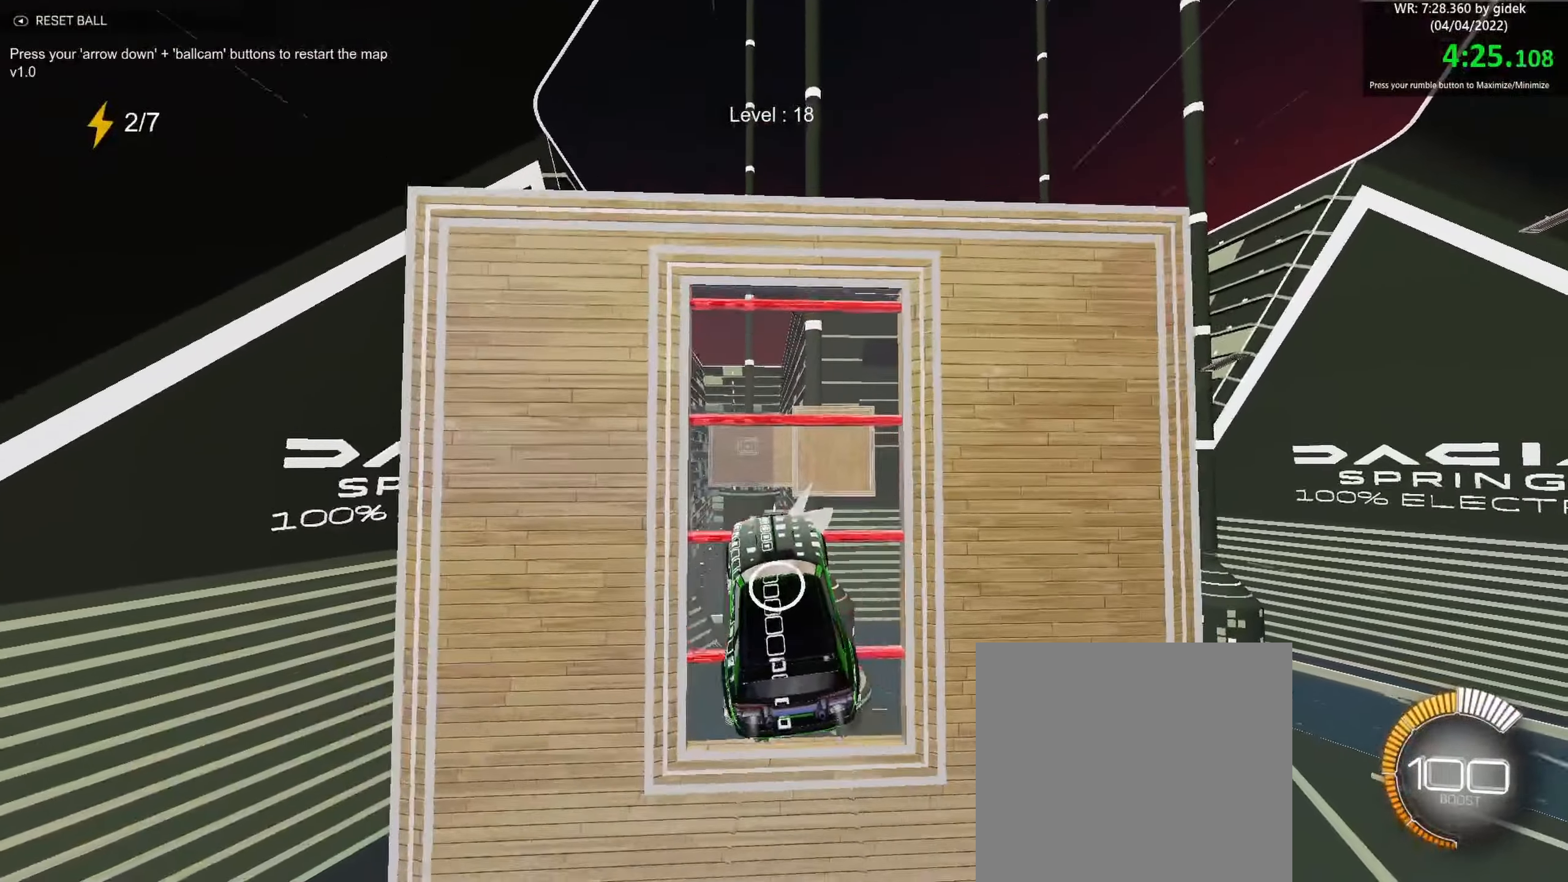
{"buttons": [], "left_stick": "center", "events": [[133, "left_stick", "center"], [300, "left_stick", "down-right"], [433, "left_stick", "center"]]}
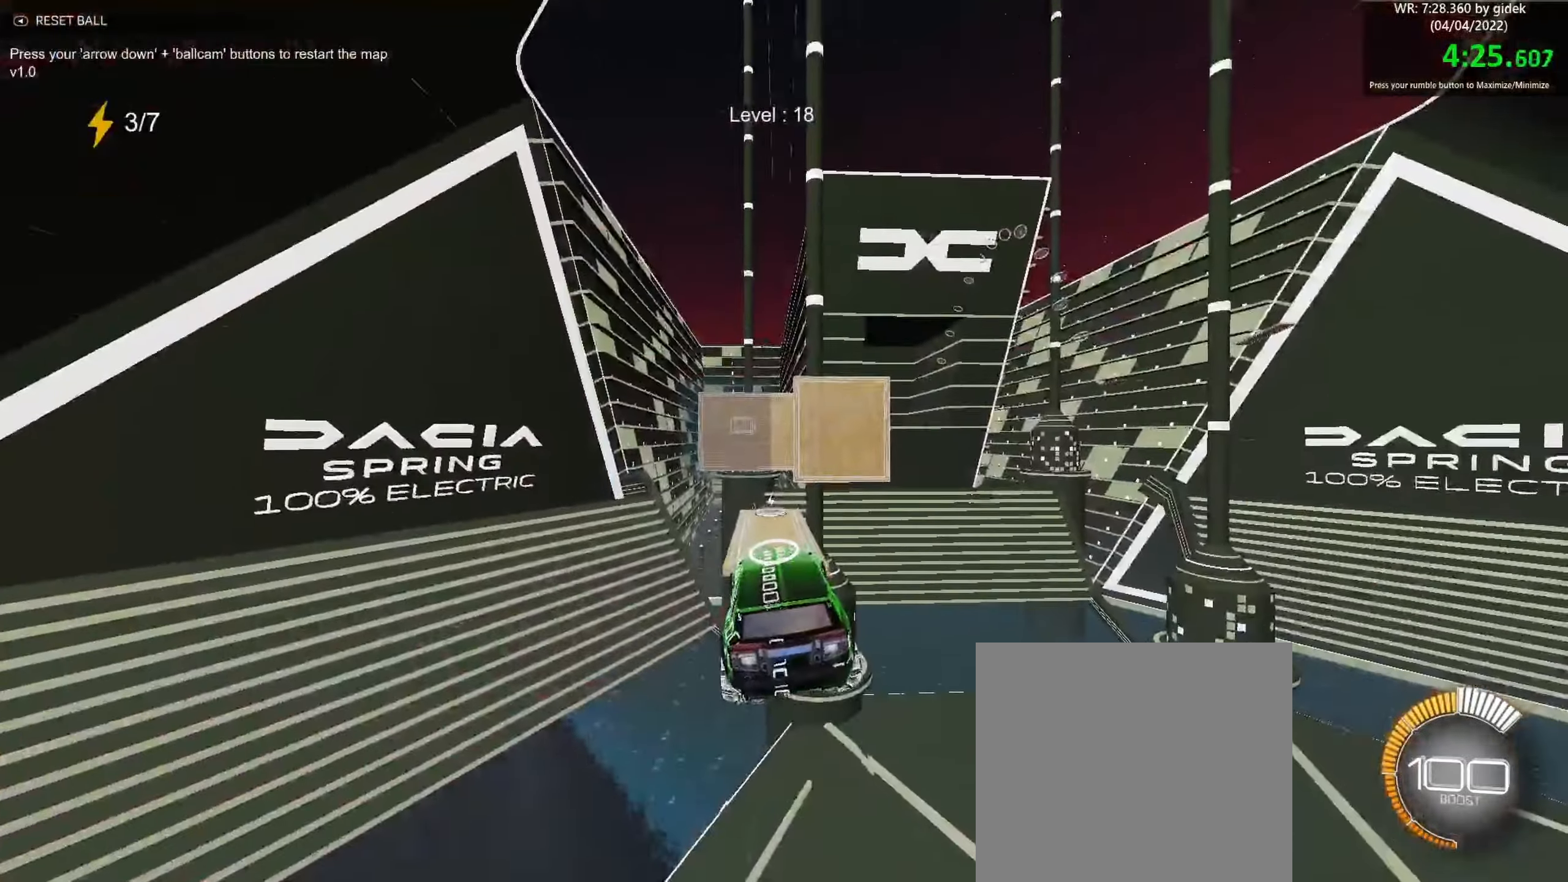
{"buttons": [], "left_stick": "center", "events": []}
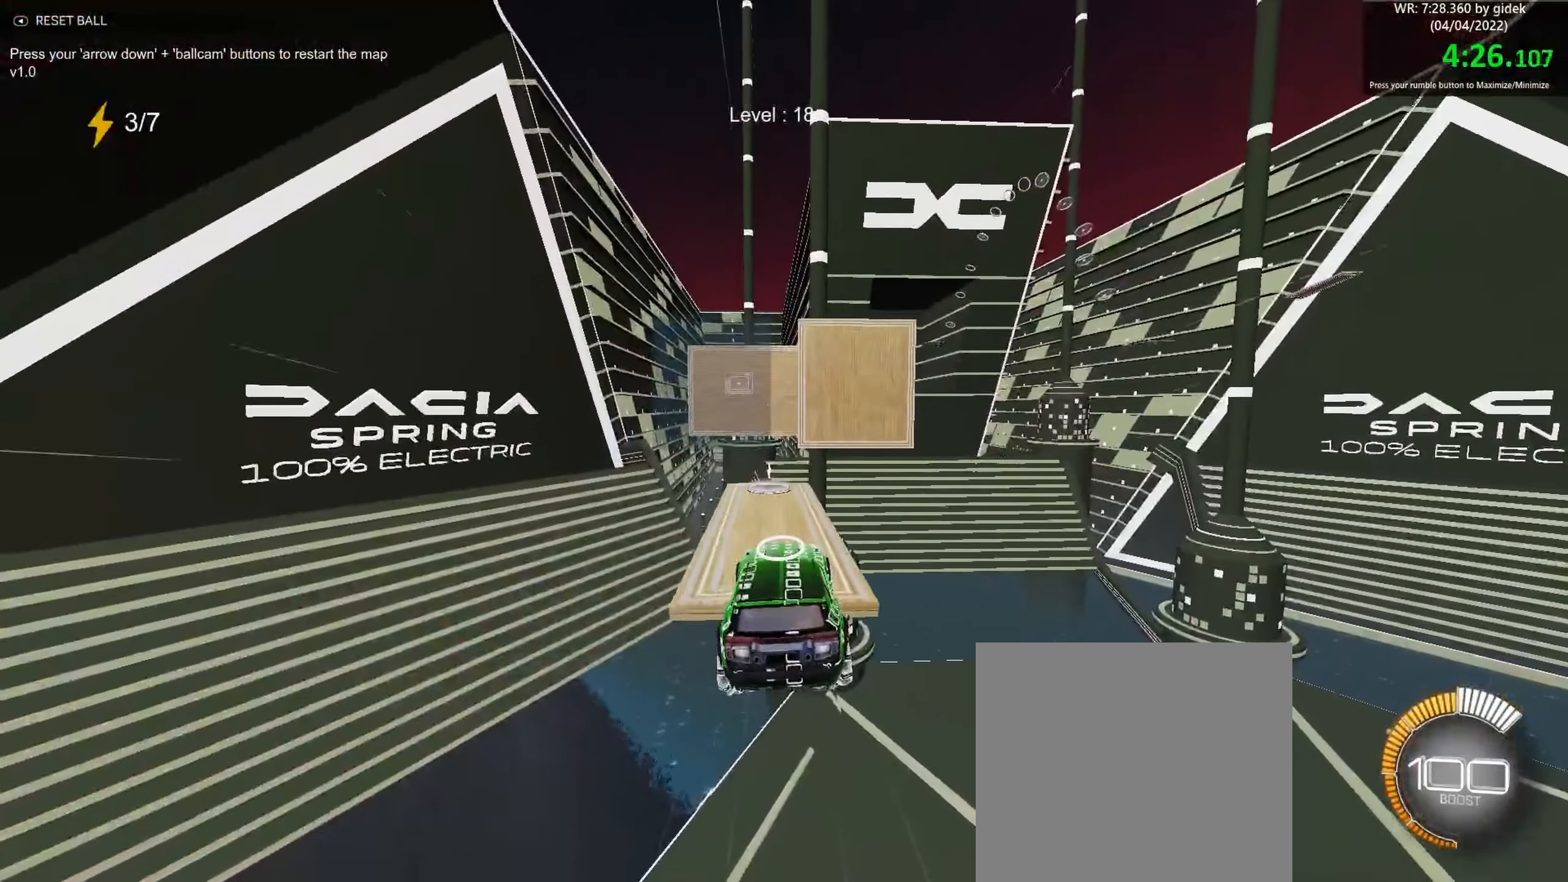
{"buttons": [], "left_stick": "left", "events": [[433, "left_stick", "left"]]}
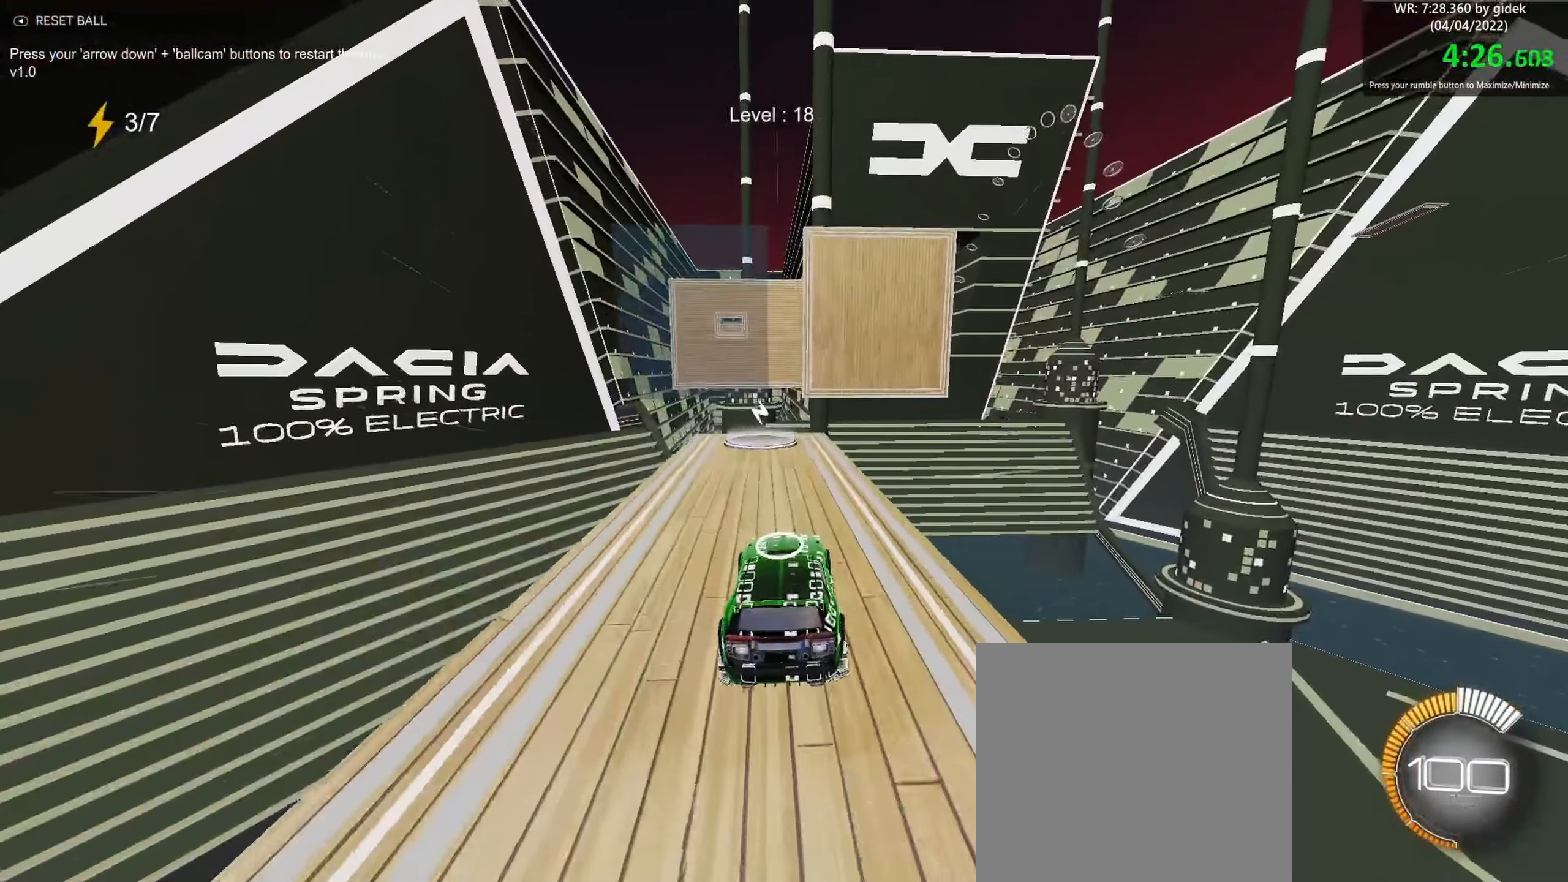
{"buttons": ["L2"], "left_stick": "down-right", "events": [[16, "left_stick", "center"], [350, "left_stick", "right"], [416, "left_stick", "down-right"], [450, "L2", "down"]]}